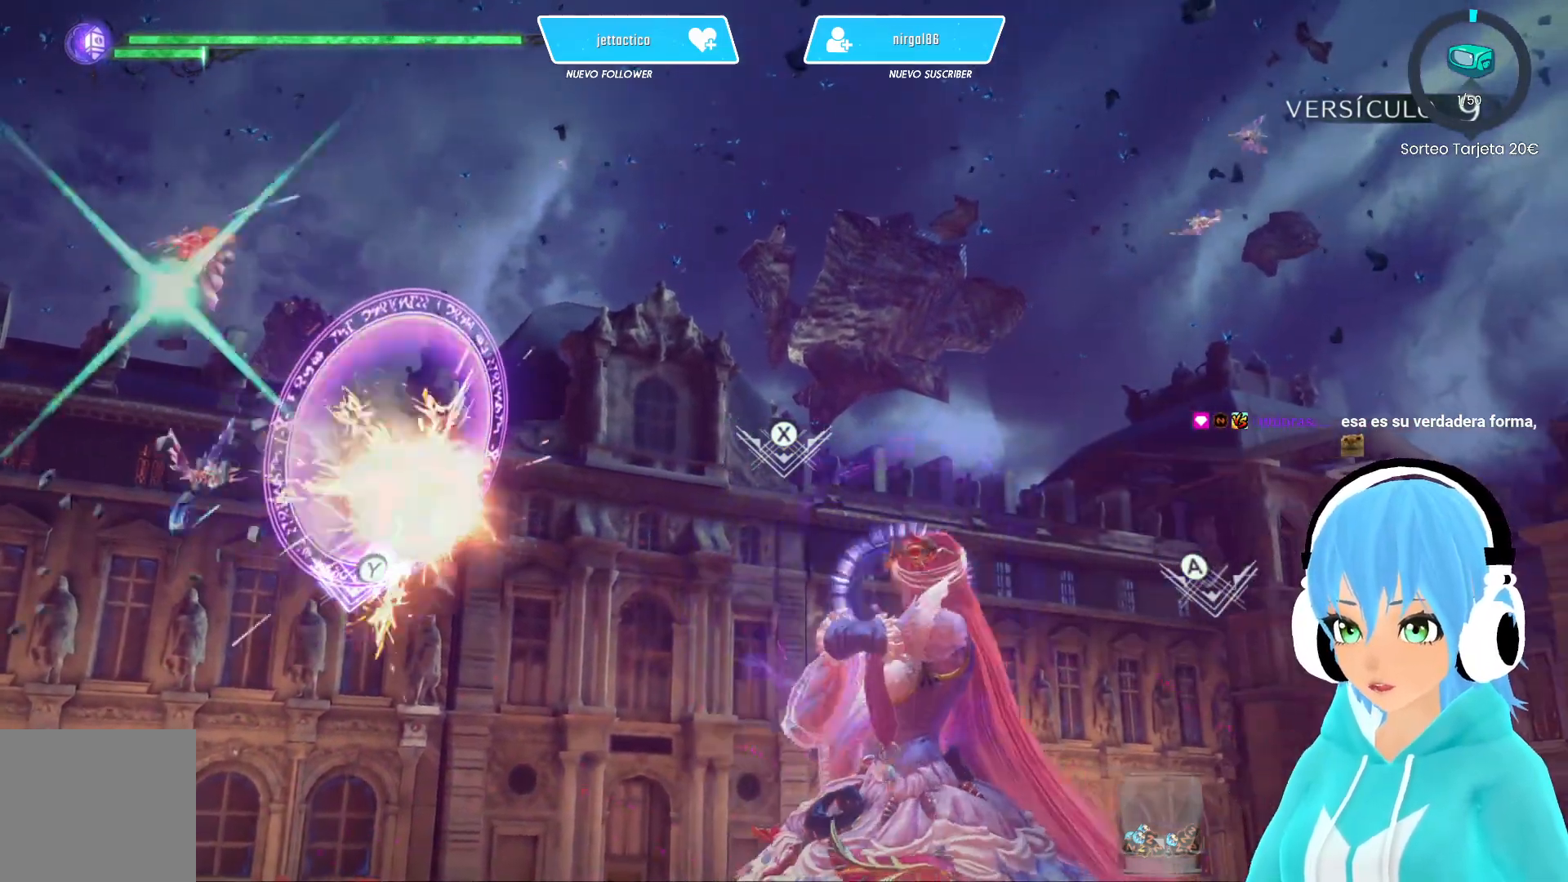
Gameplay with a controller (Xbox layout); each line is a JSON object with the inputs held at the frame after it. "events" lists button and stick changes between this image and that frame as [ms after this image, input, new state], when the widget could be followed in between.
{"buttons": [], "left_stick": "center", "right_stick": "center", "events": []}
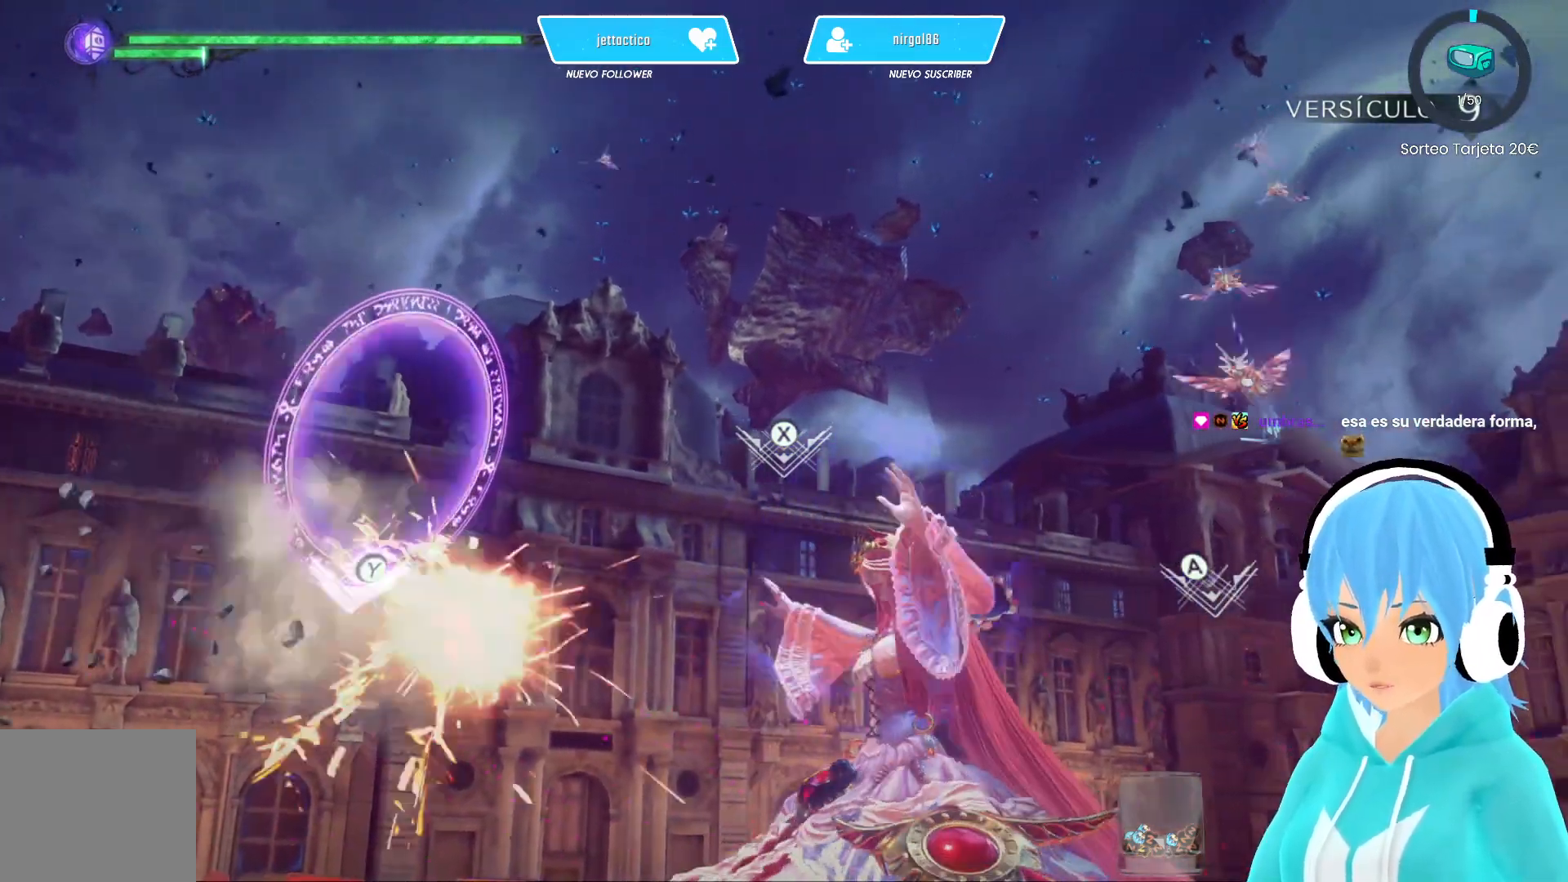
{"buttons": [], "left_stick": "center", "right_stick": "center", "events": [[150, "B", "down"], [217, "B", "up"]]}
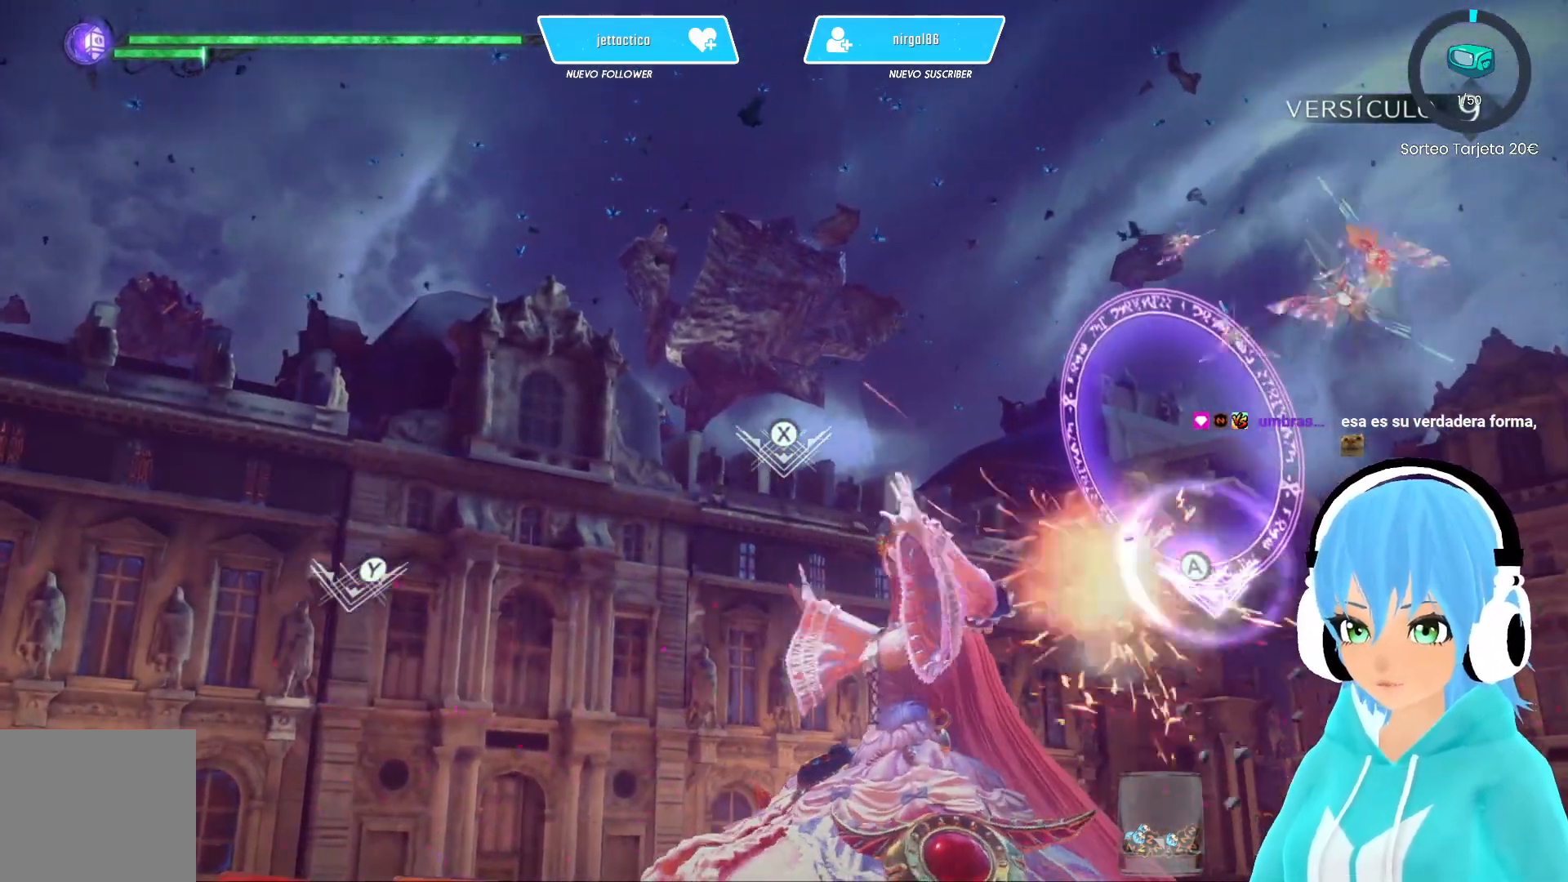
{"buttons": [], "left_stick": "center", "right_stick": "center", "events": []}
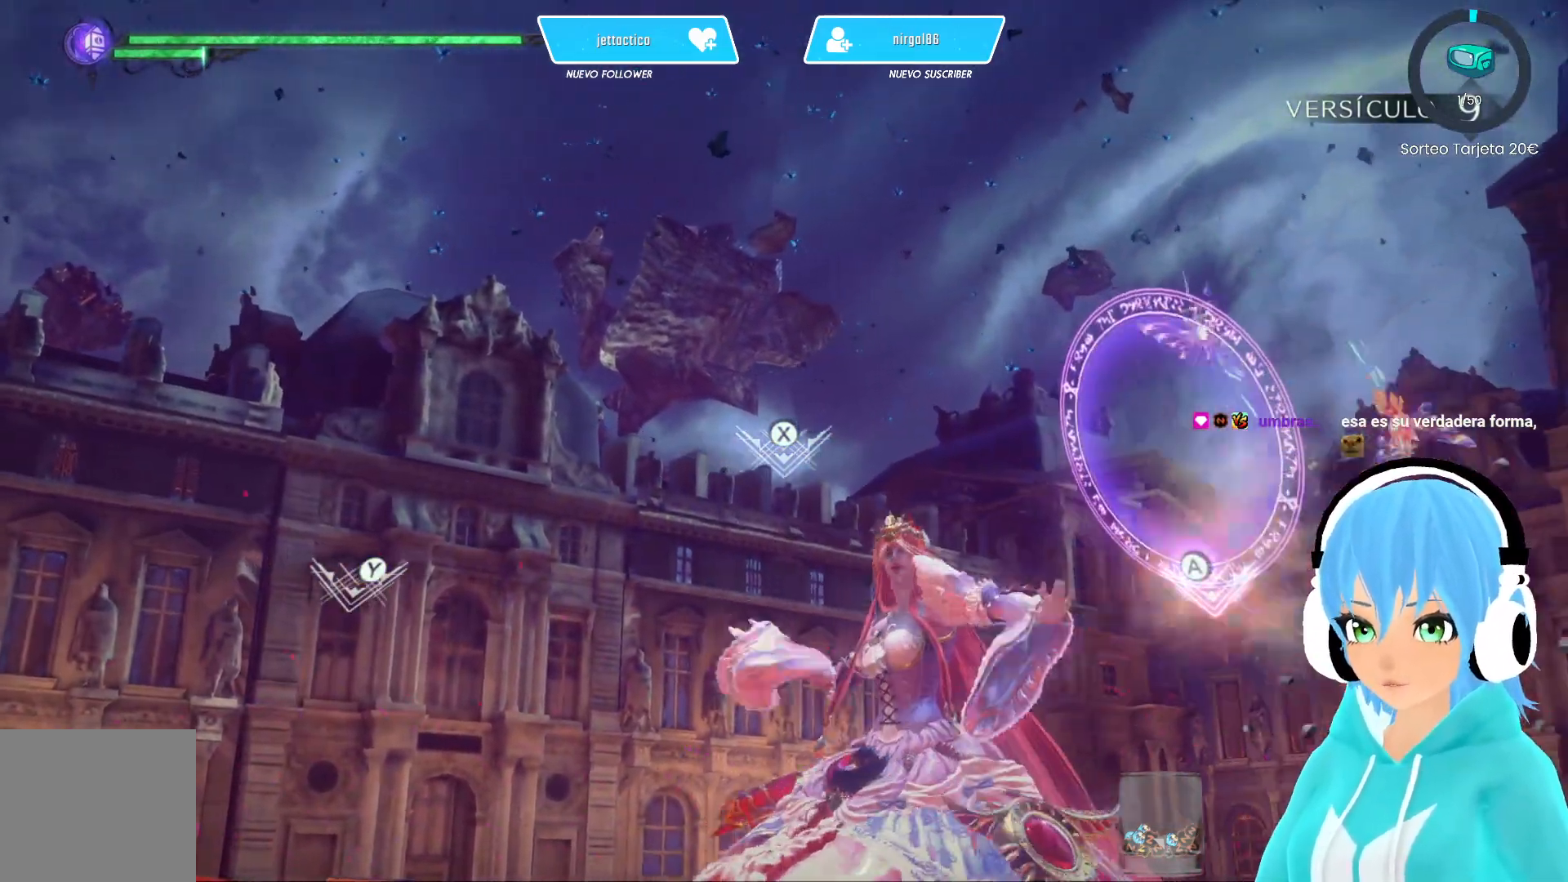
{"buttons": [], "left_stick": "center", "right_stick": "center", "events": []}
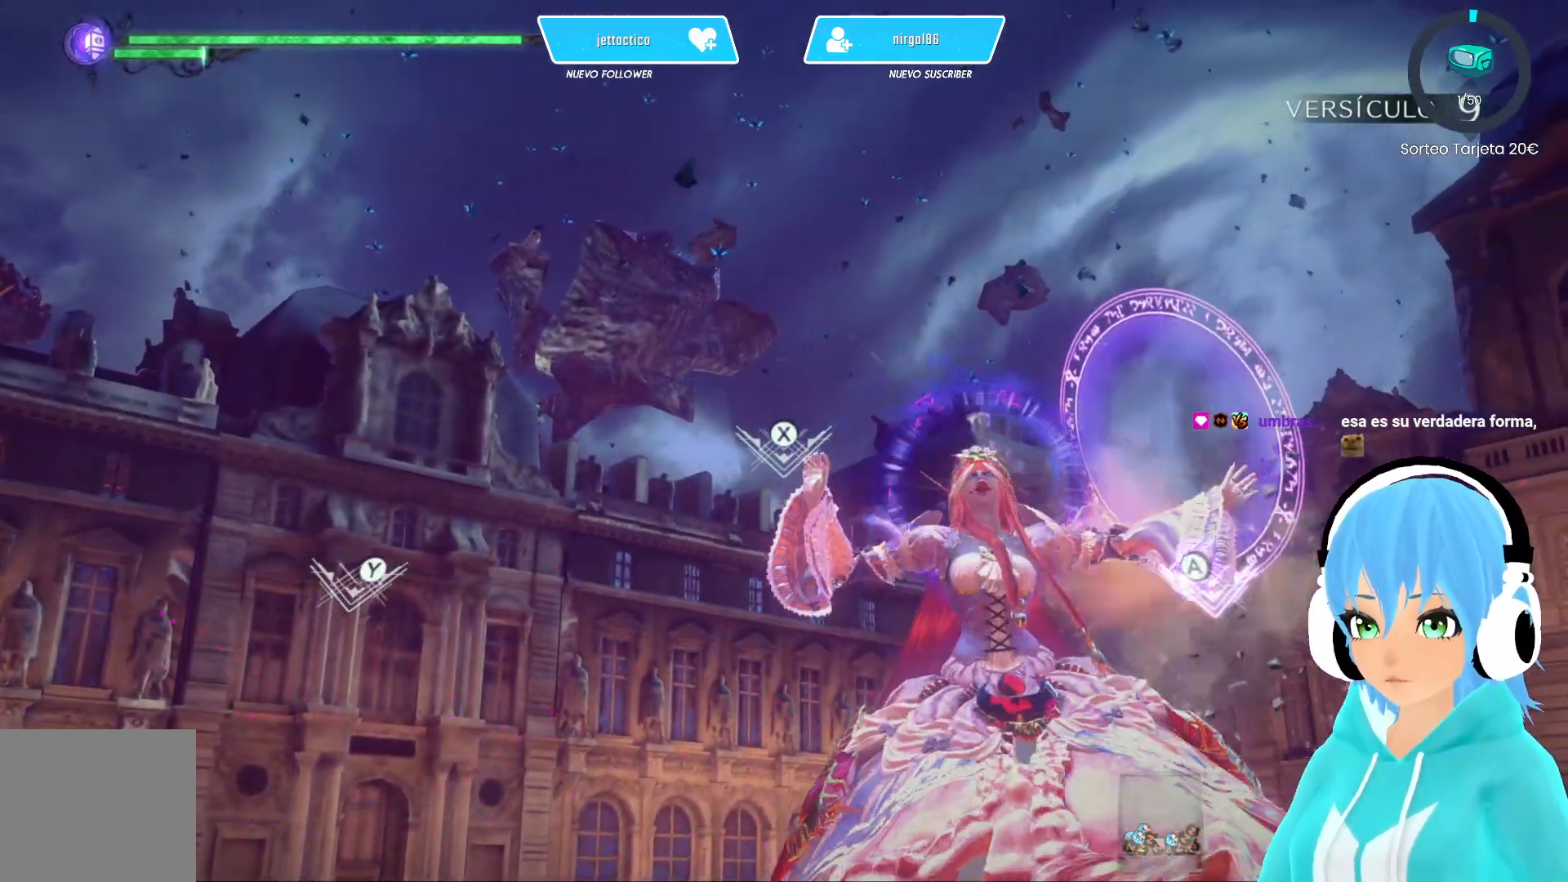
{"buttons": [], "left_stick": "center", "right_stick": "center", "events": []}
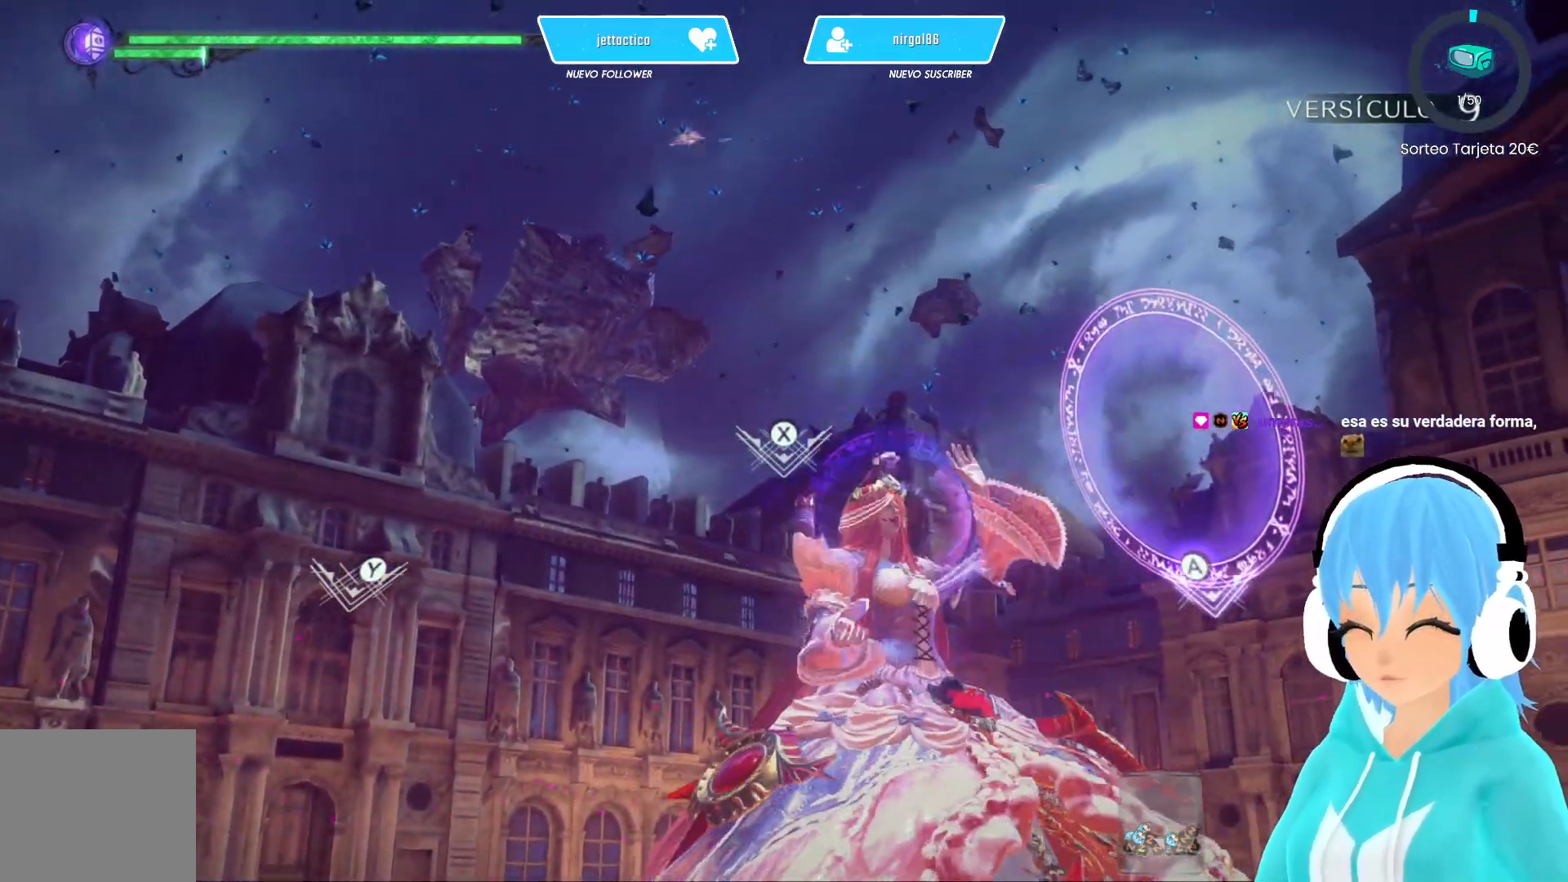
{"buttons": [], "left_stick": "center", "right_stick": "center", "events": []}
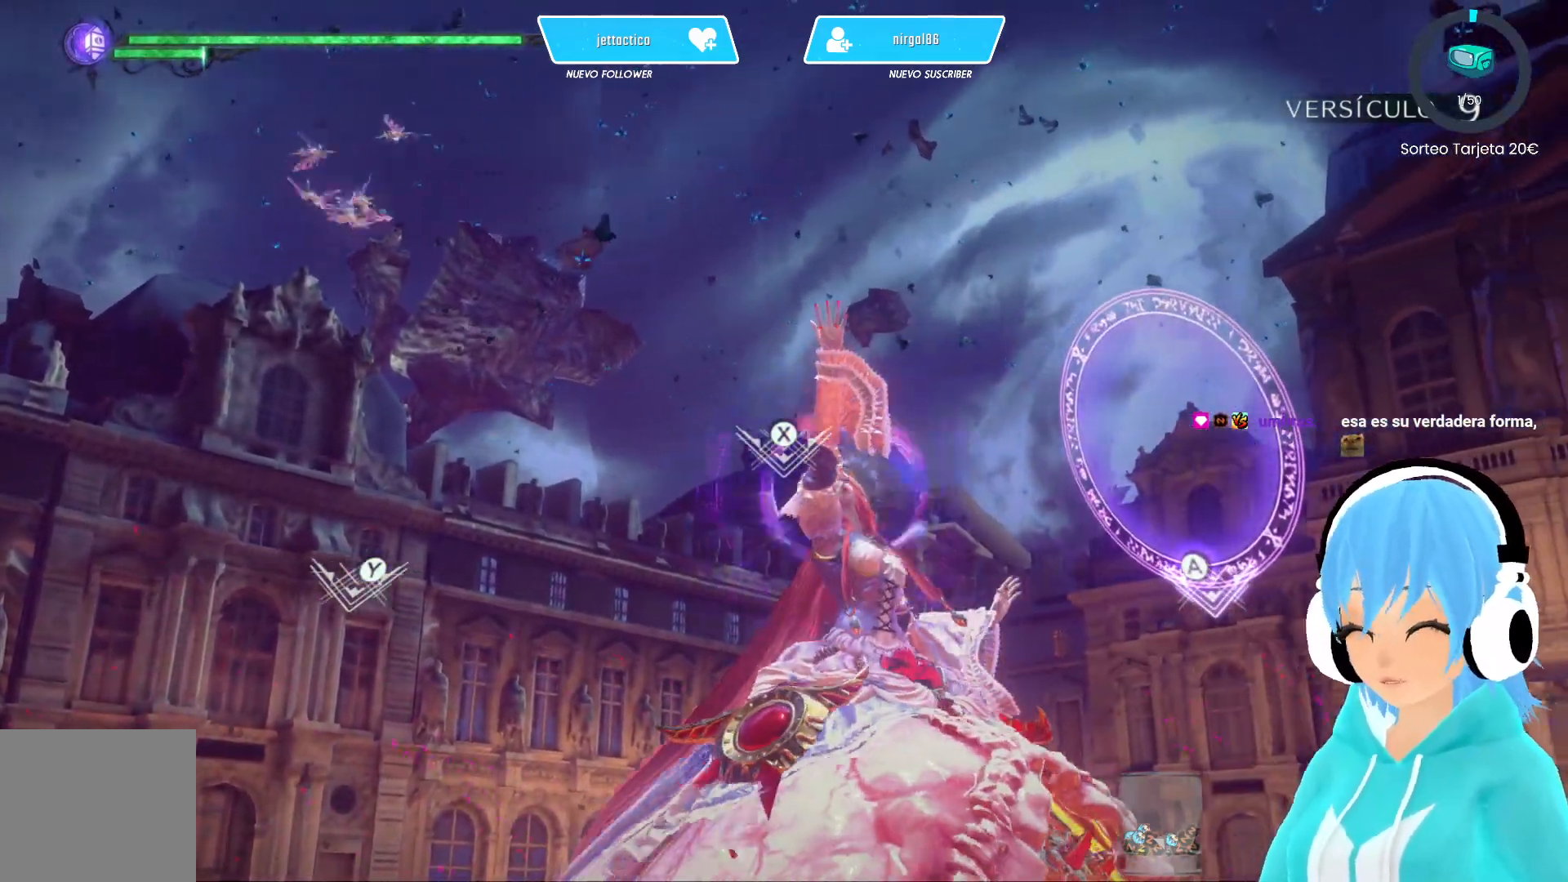
{"buttons": [], "left_stick": "center", "right_stick": "center", "events": [[250, "X", "down"], [333, "X", "up"]]}
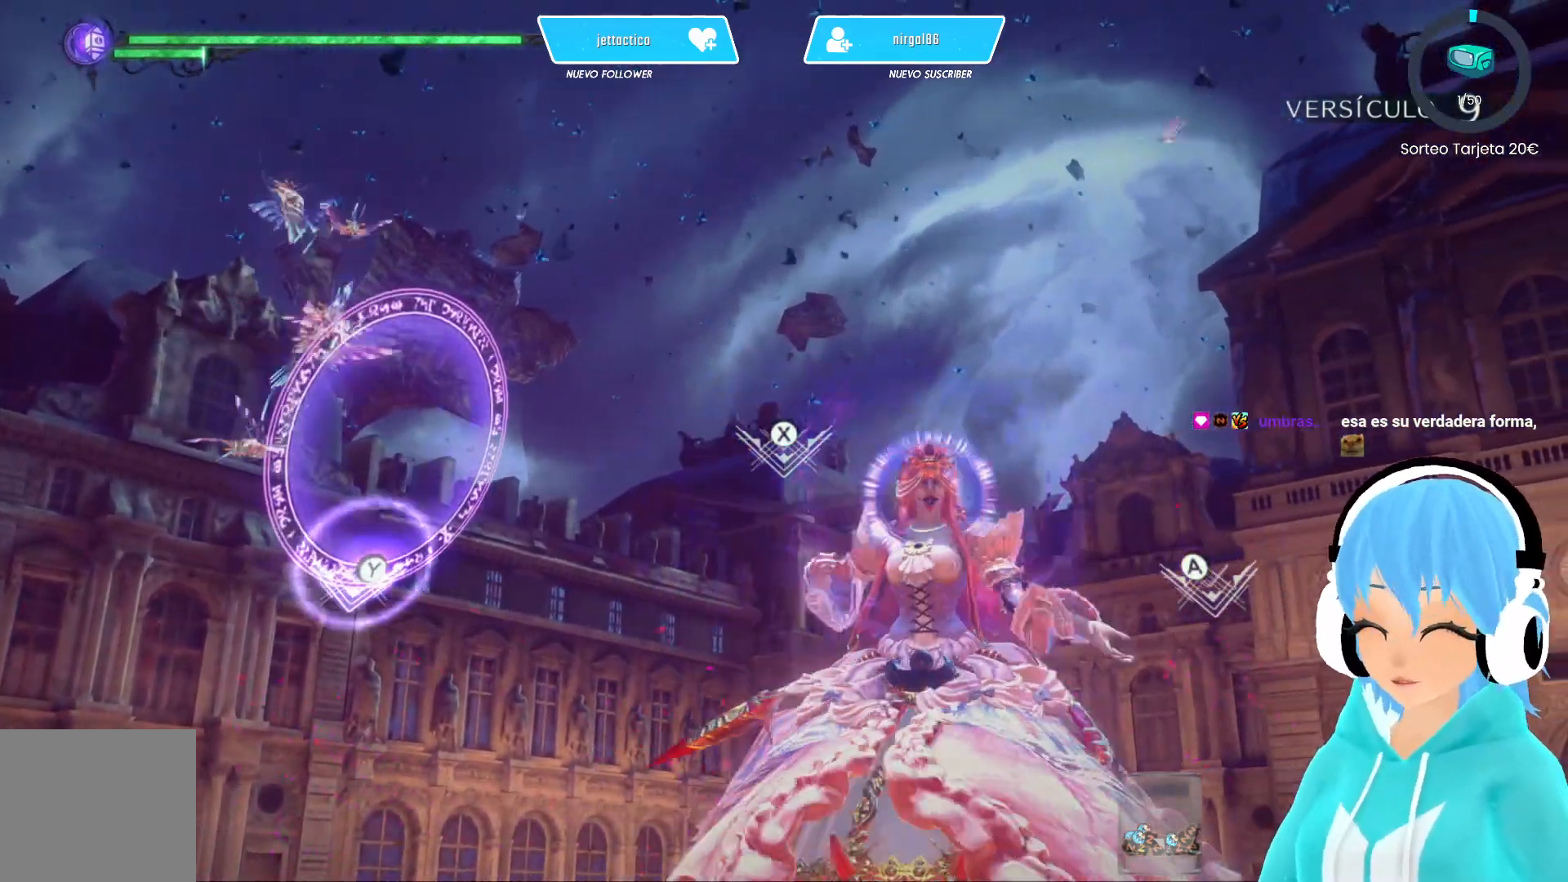
{"buttons": [], "left_stick": "center", "right_stick": "center", "events": []}
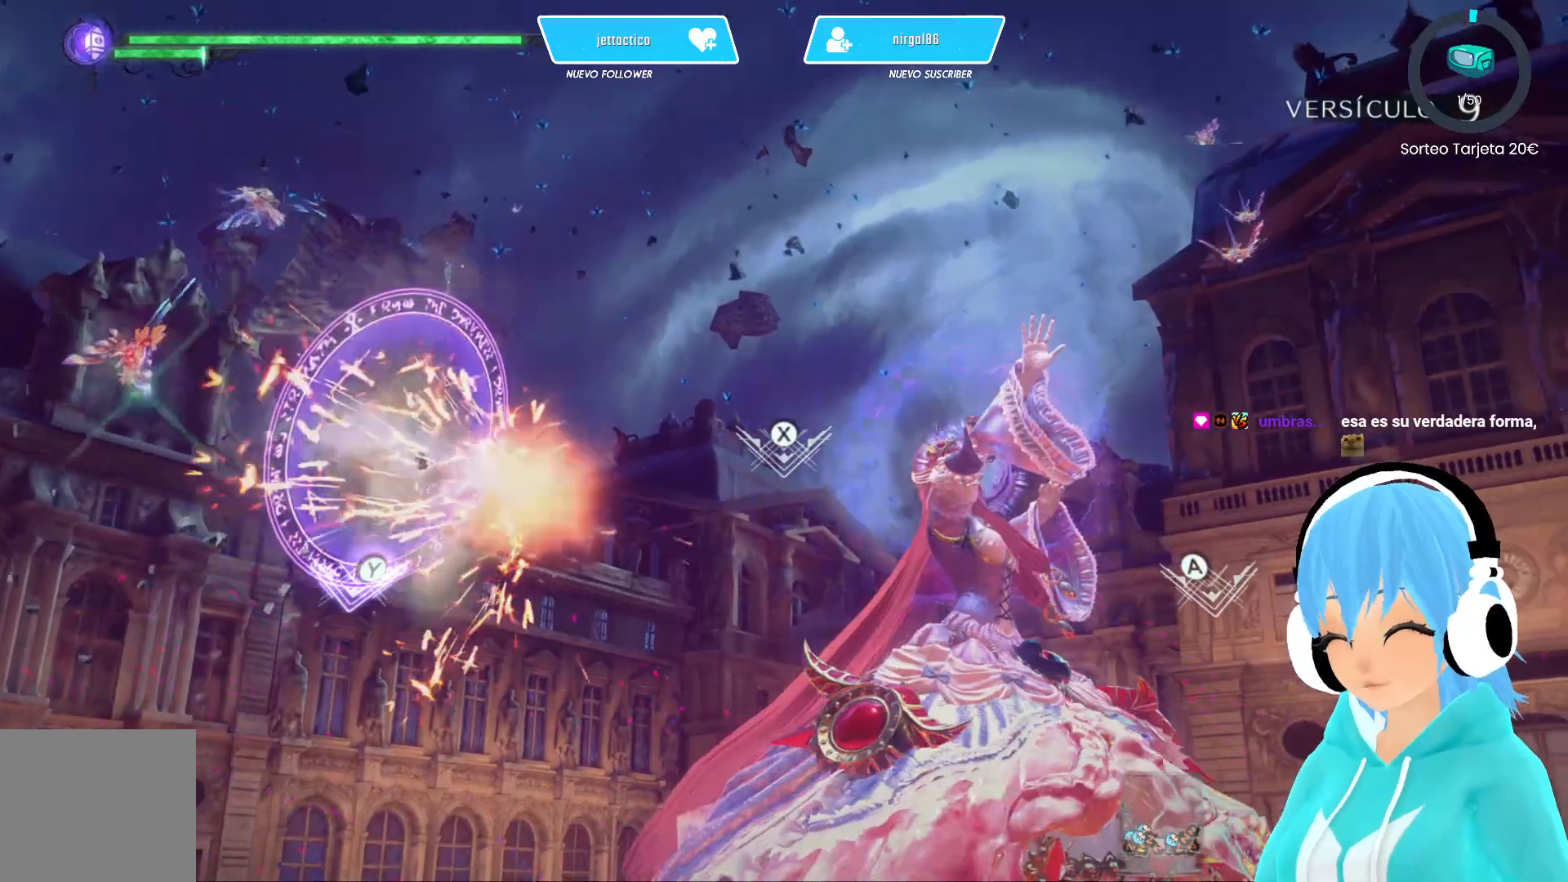
{"buttons": ["B"], "left_stick": "center", "right_stick": "center", "events": [[450, "B", "down"]]}
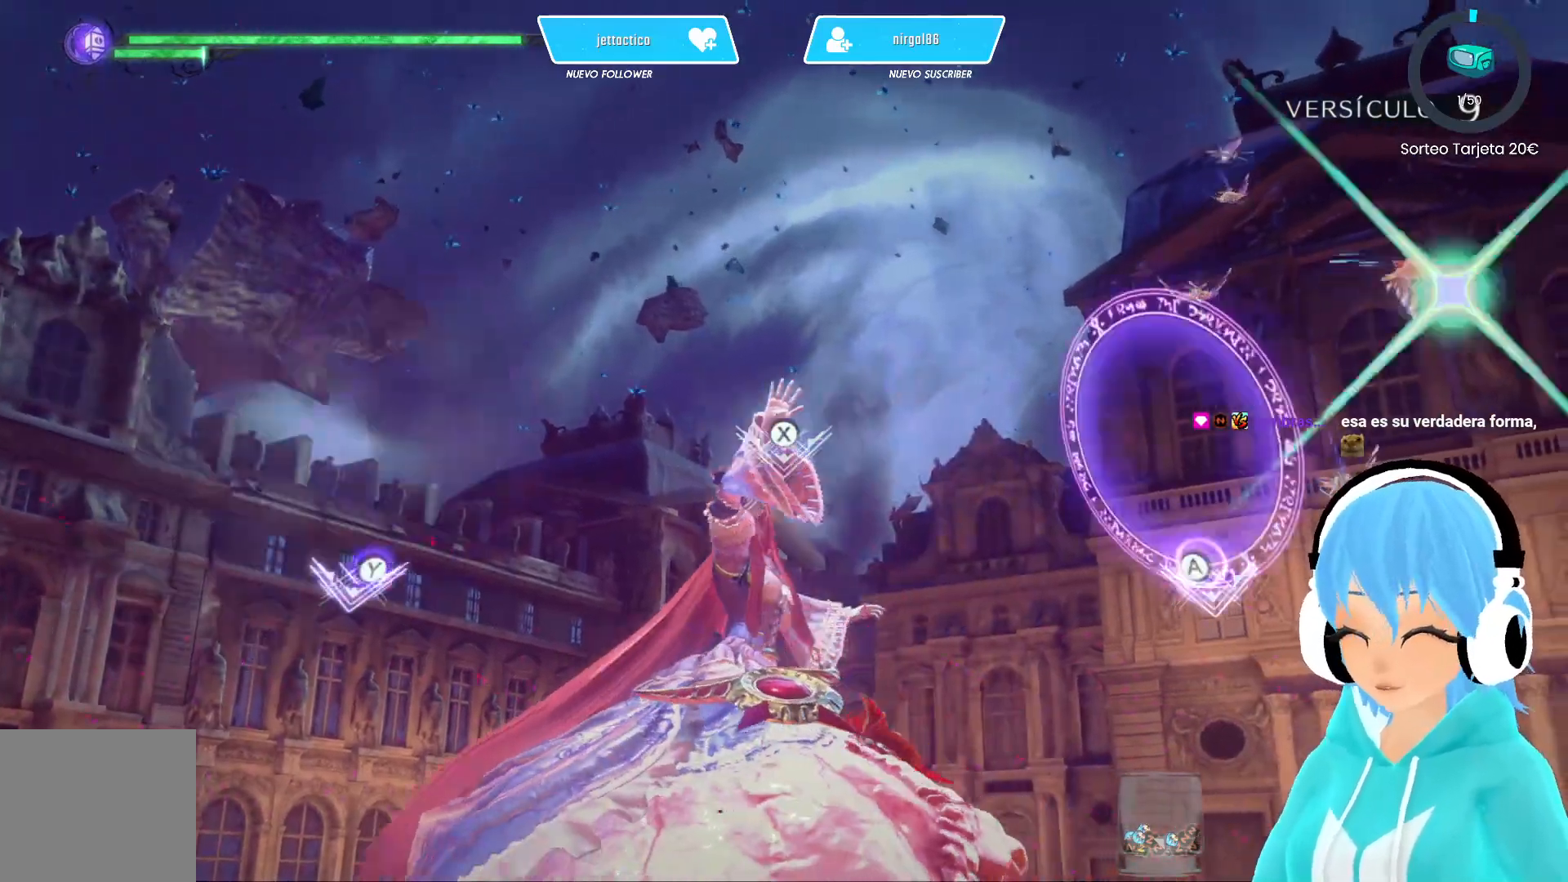
{"buttons": [], "left_stick": "center", "right_stick": "center", "events": [[17, "B", "up"]]}
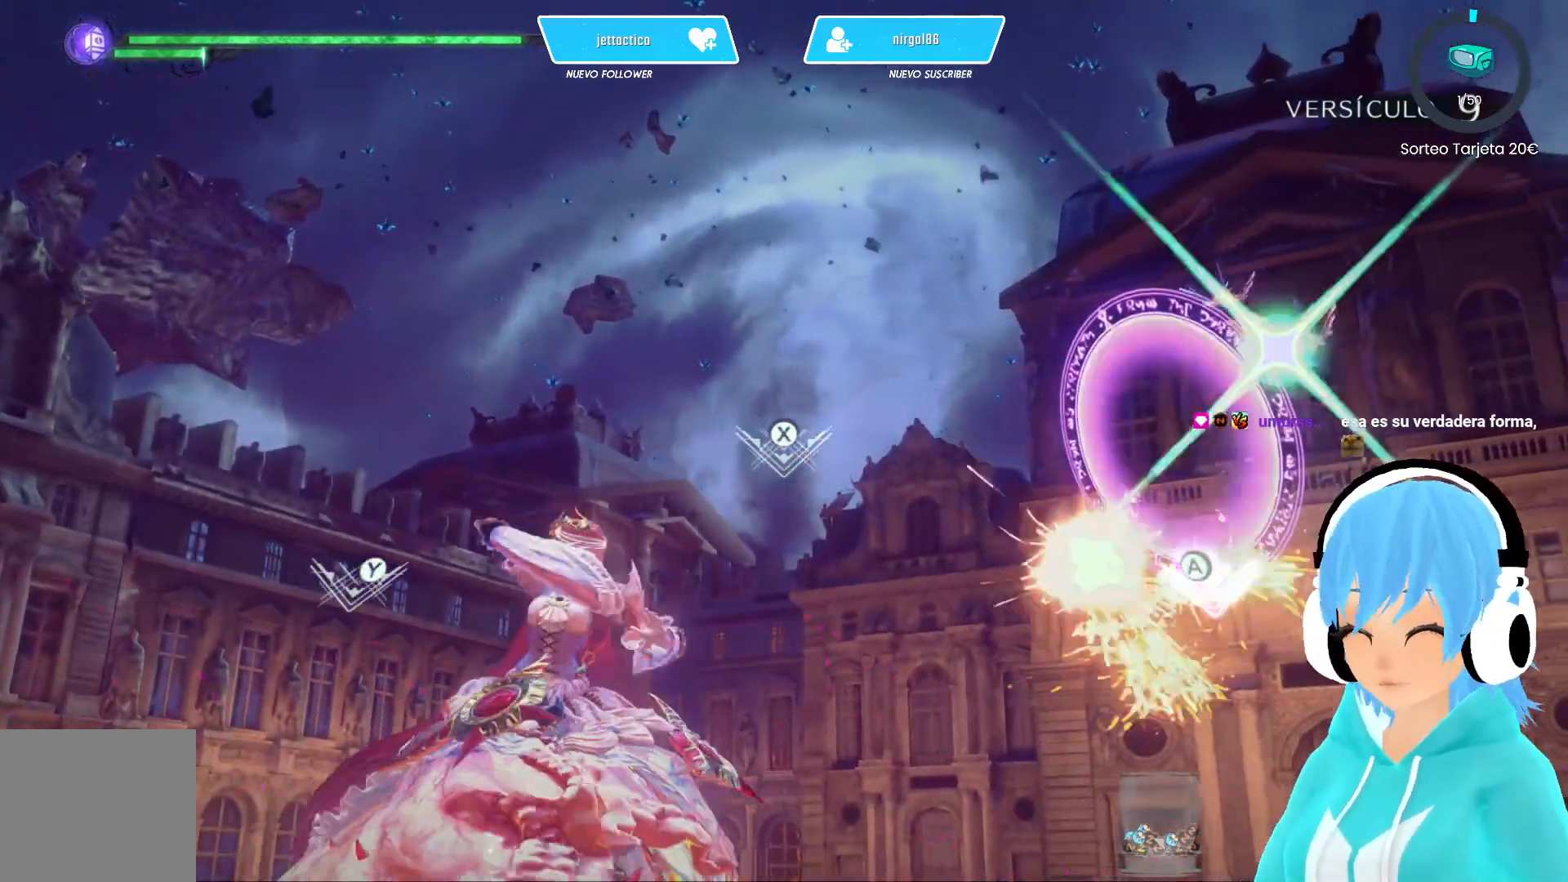
{"buttons": [], "left_stick": "center", "right_stick": "center", "events": []}
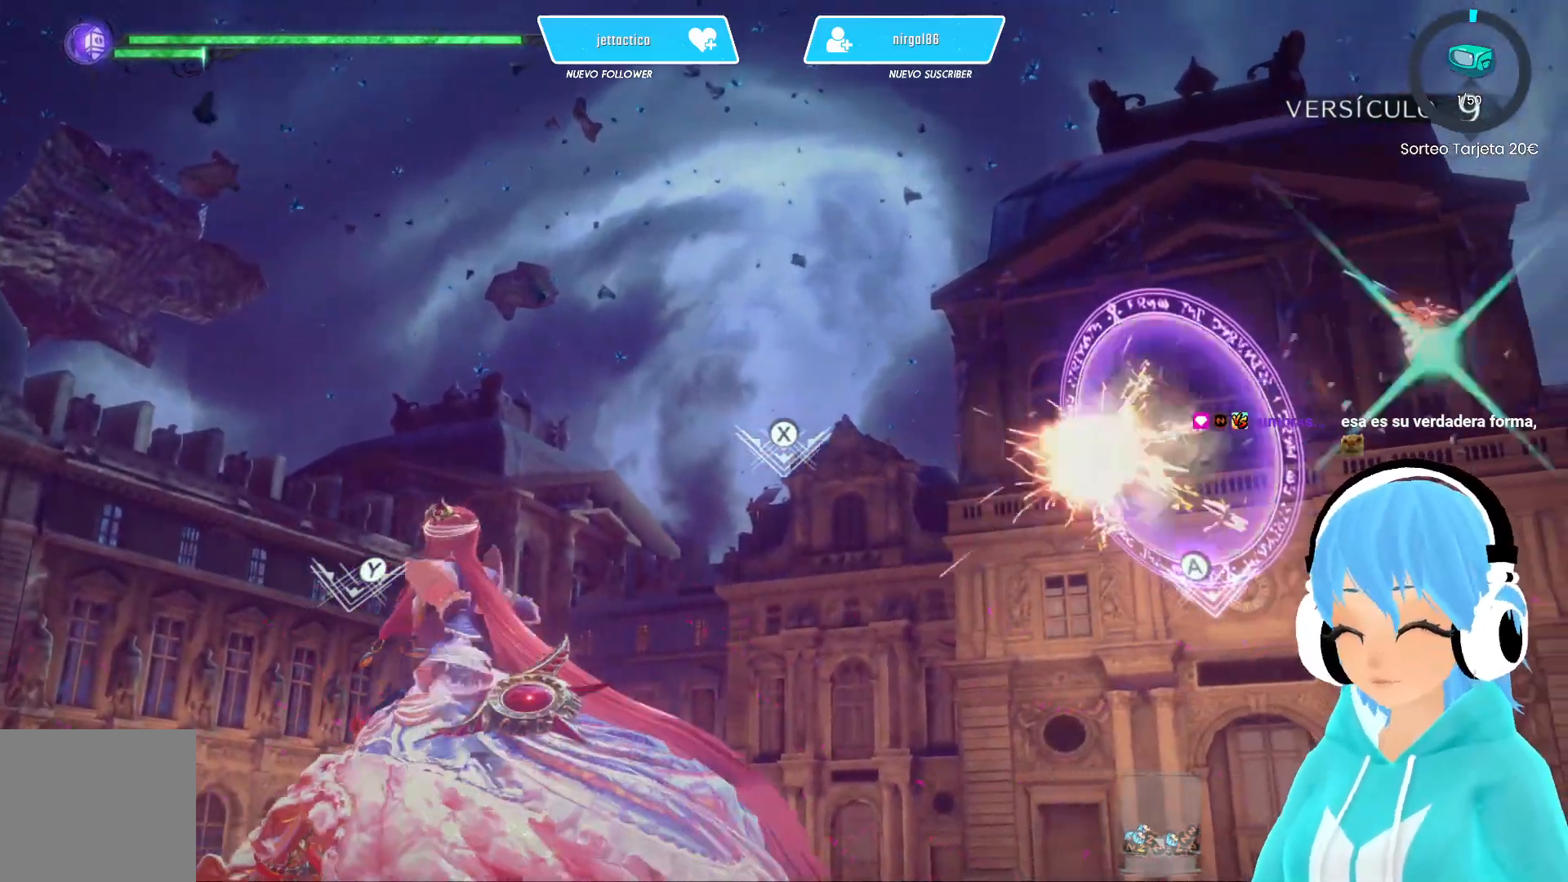
{"buttons": [], "left_stick": "center", "right_stick": "center", "events": []}
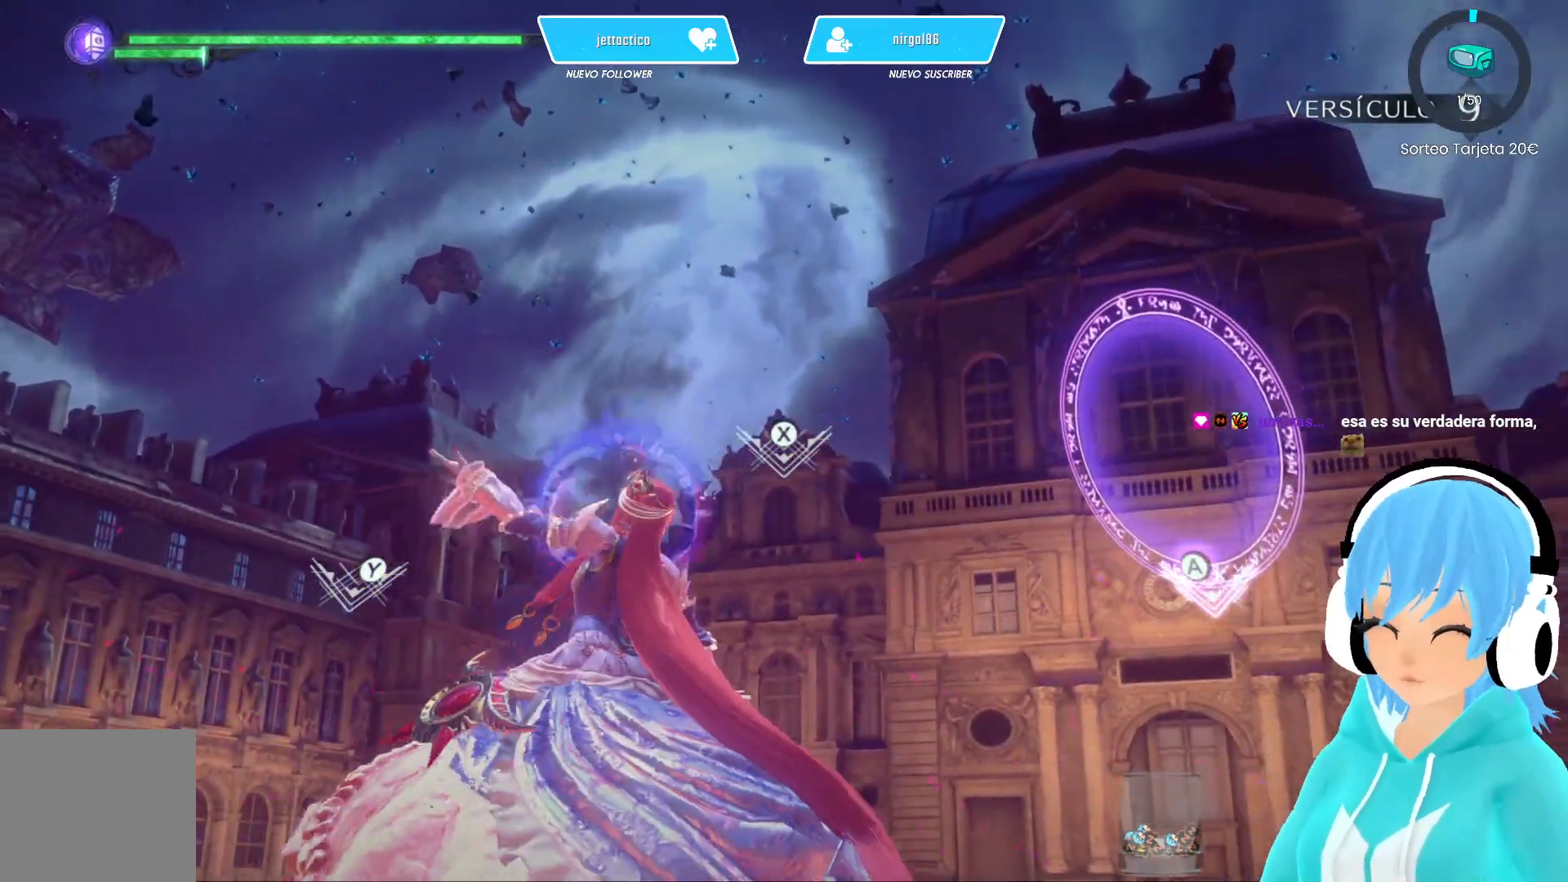
{"buttons": [], "left_stick": "center", "right_stick": "center", "events": []}
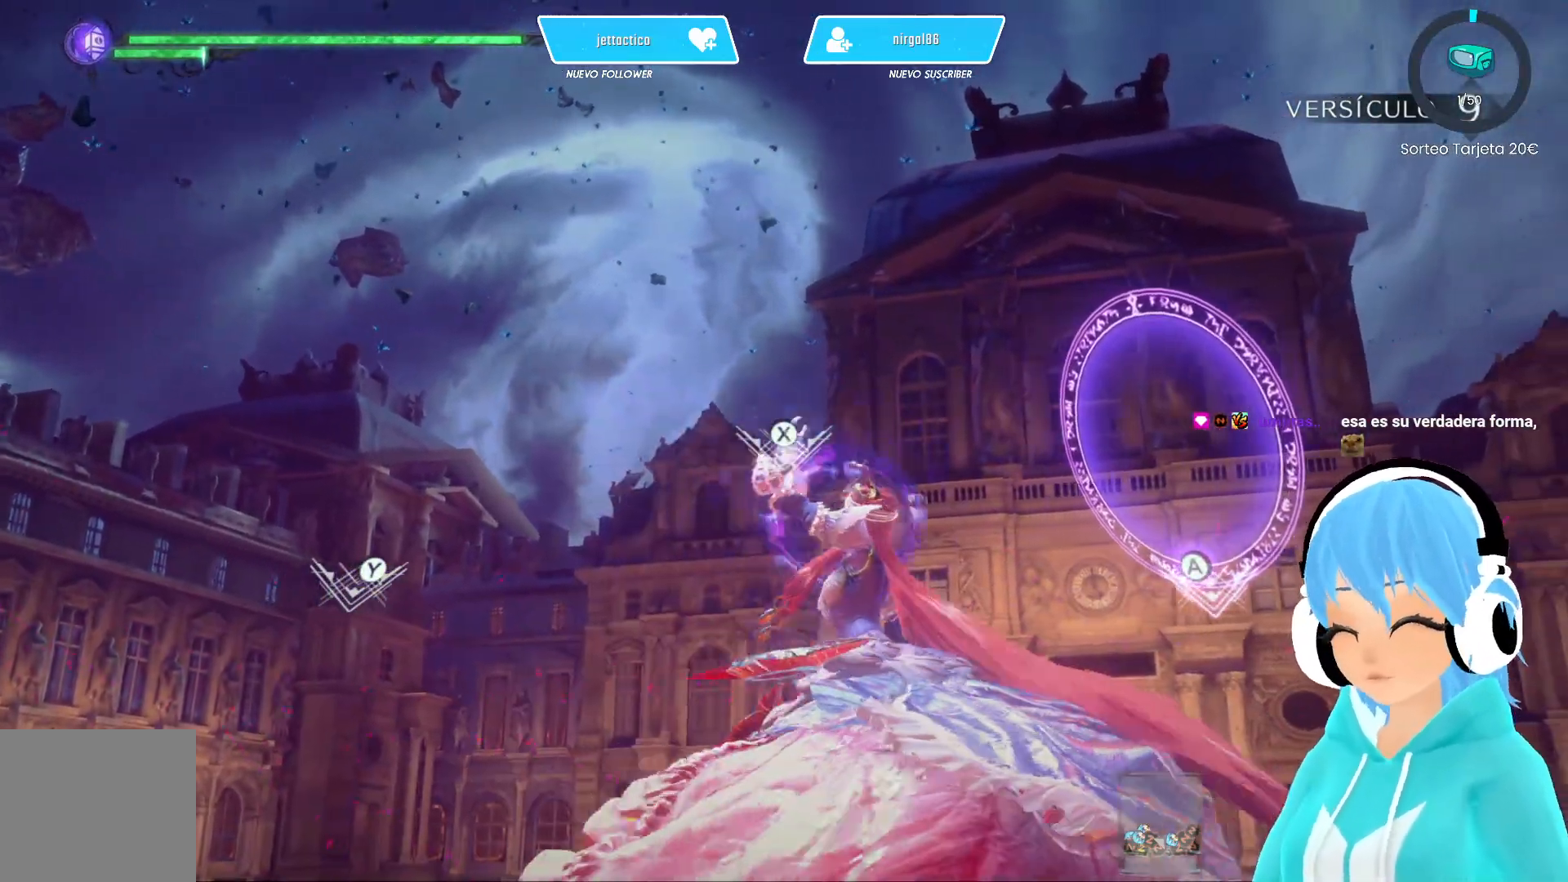
{"buttons": [], "left_stick": "center", "right_stick": "center", "events": []}
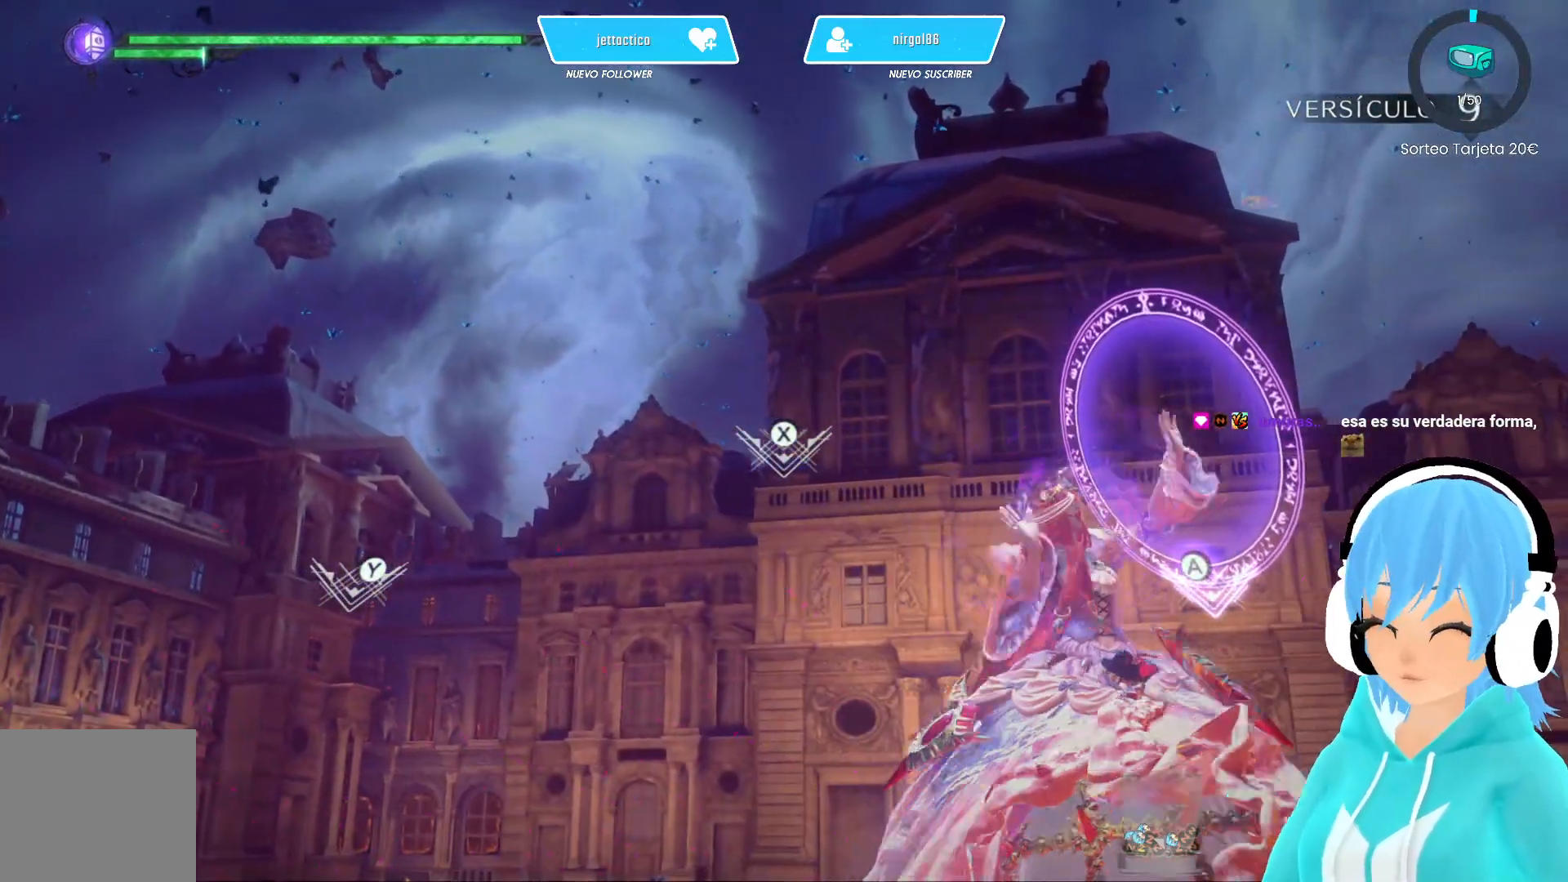
{"buttons": [], "left_stick": "center", "right_stick": "center", "events": []}
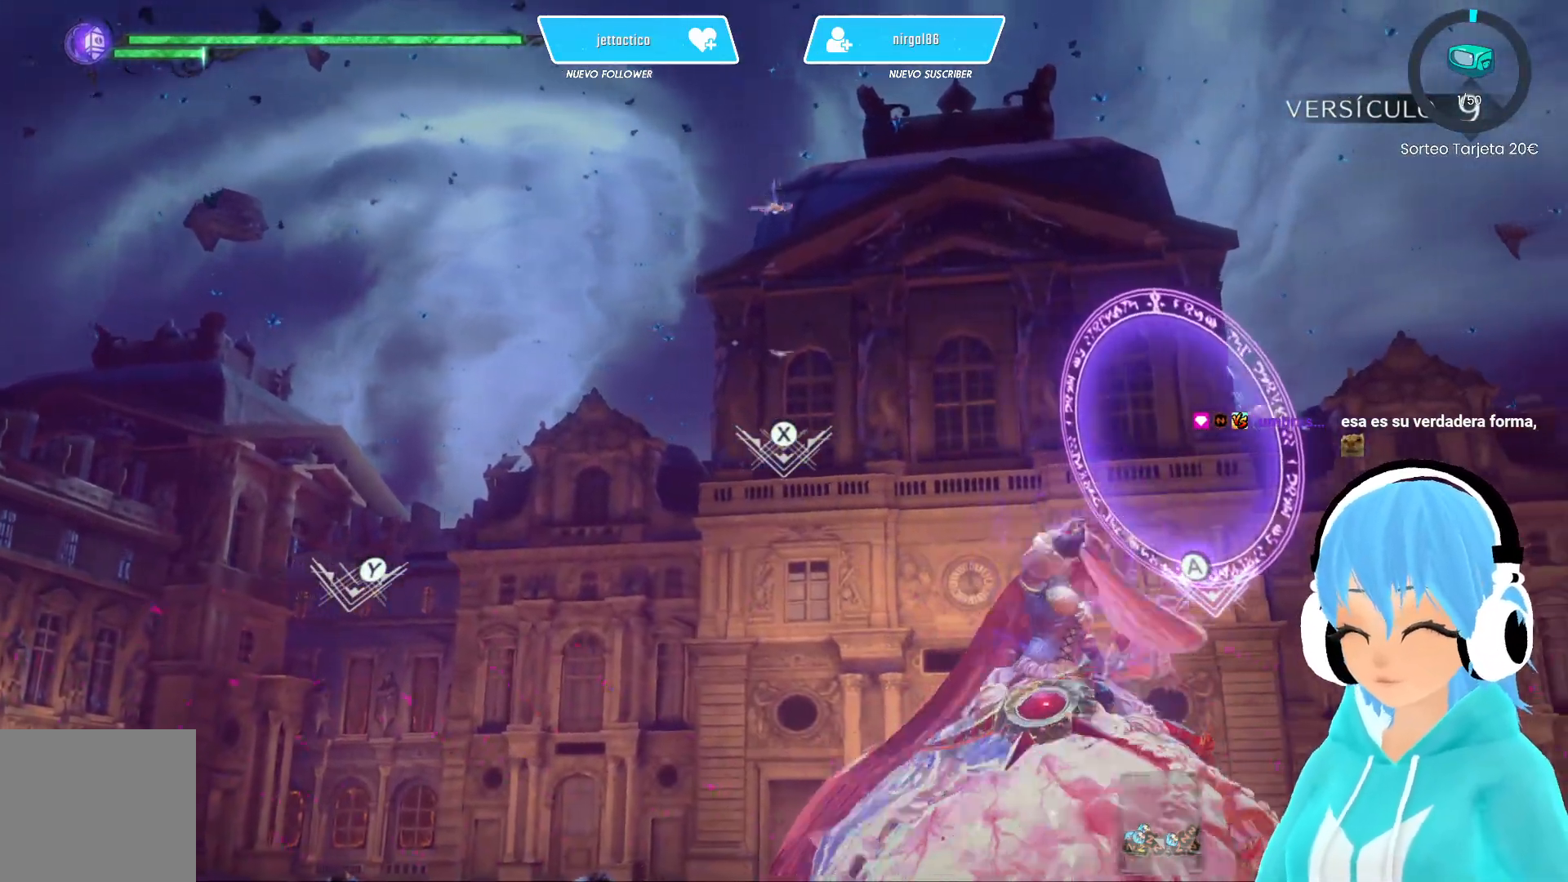
{"buttons": [], "left_stick": "center", "right_stick": "center", "events": [[283, "Y", "down"], [417, "Y", "up"]]}
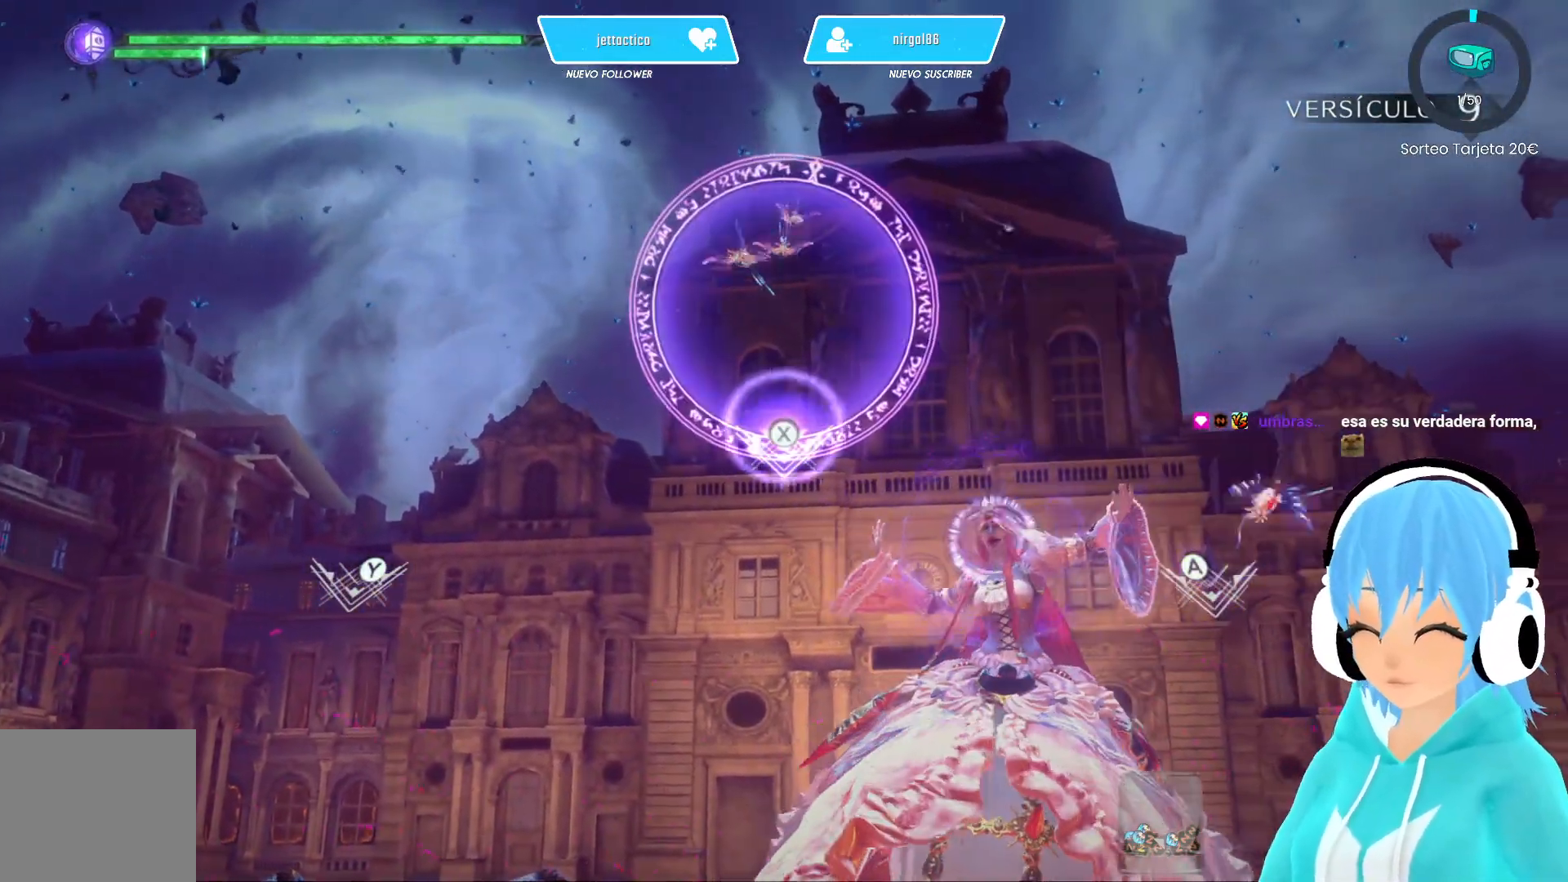
{"buttons": [], "left_stick": "center", "right_stick": "center", "events": []}
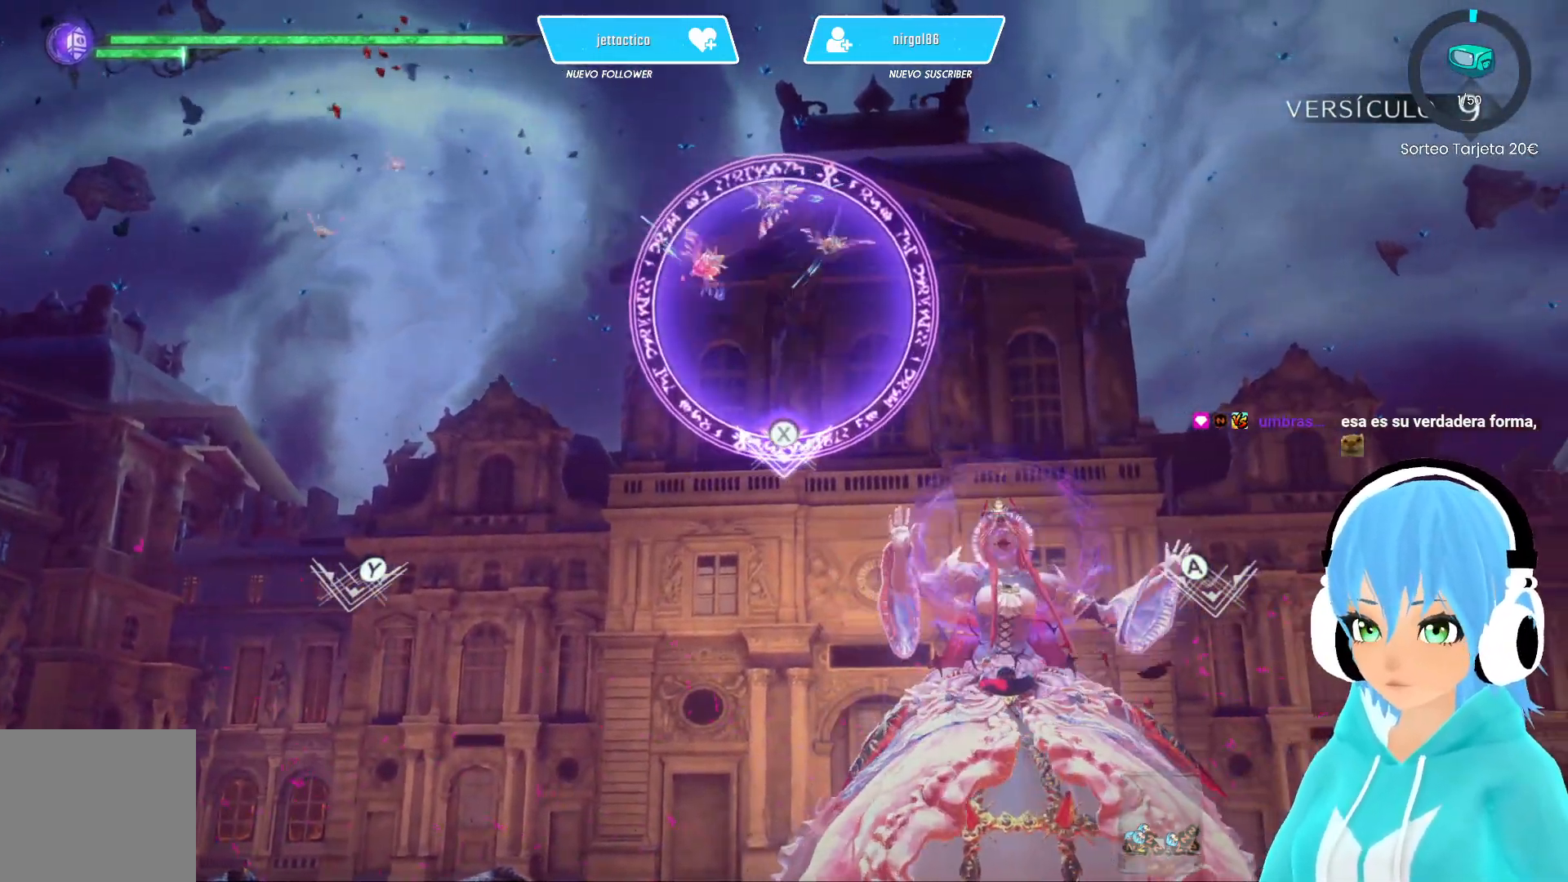
{"buttons": [], "left_stick": "center", "right_stick": "center", "events": []}
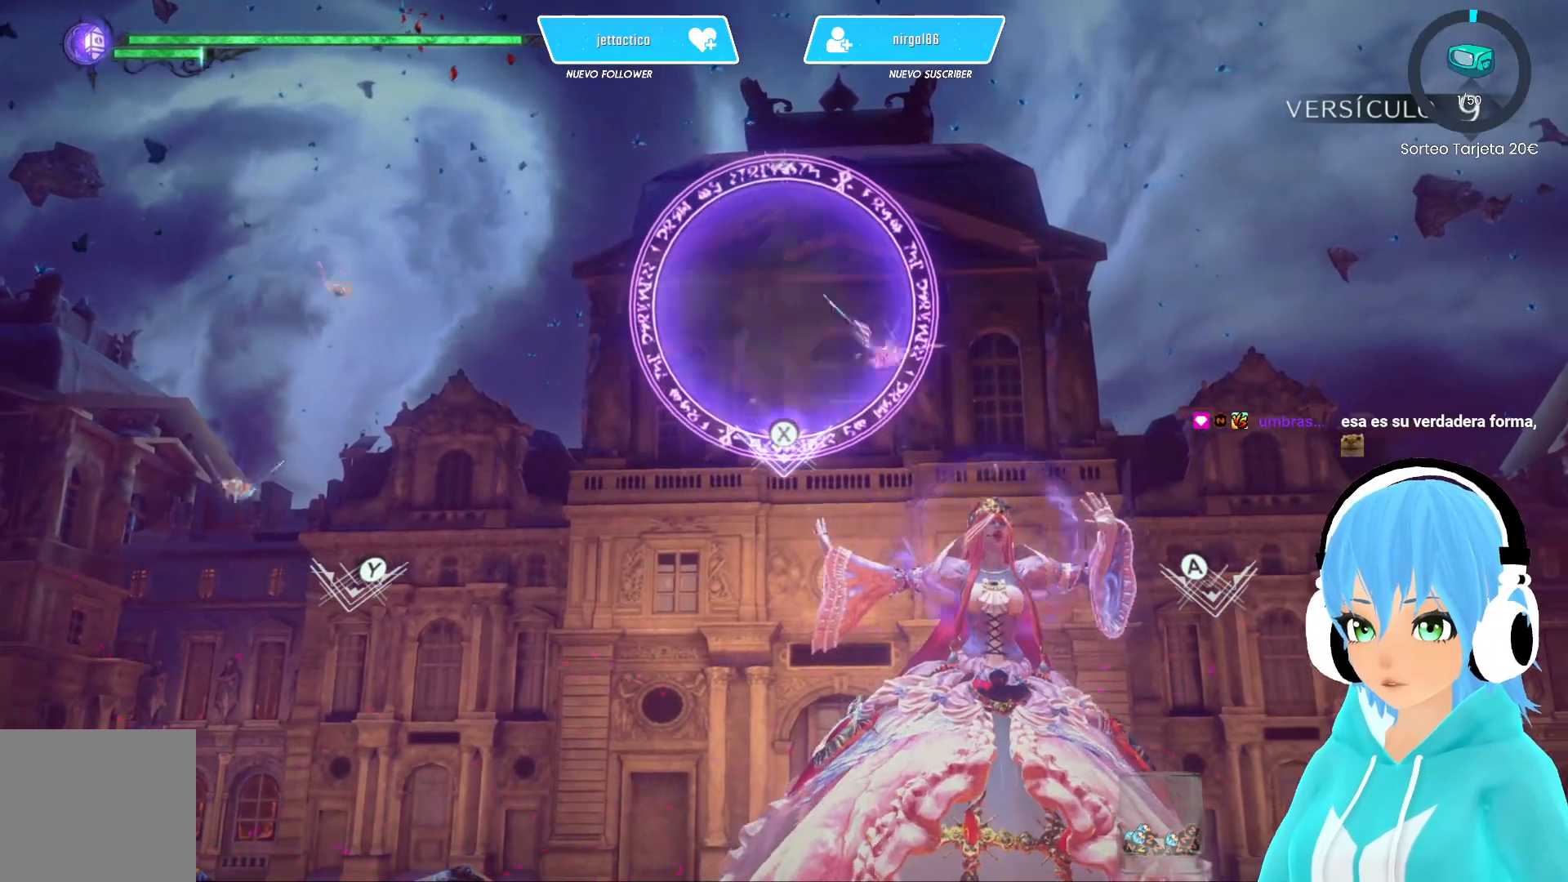
{"buttons": [], "left_stick": "center", "right_stick": "center", "events": [[167, "X", "down"], [300, "X", "up"]]}
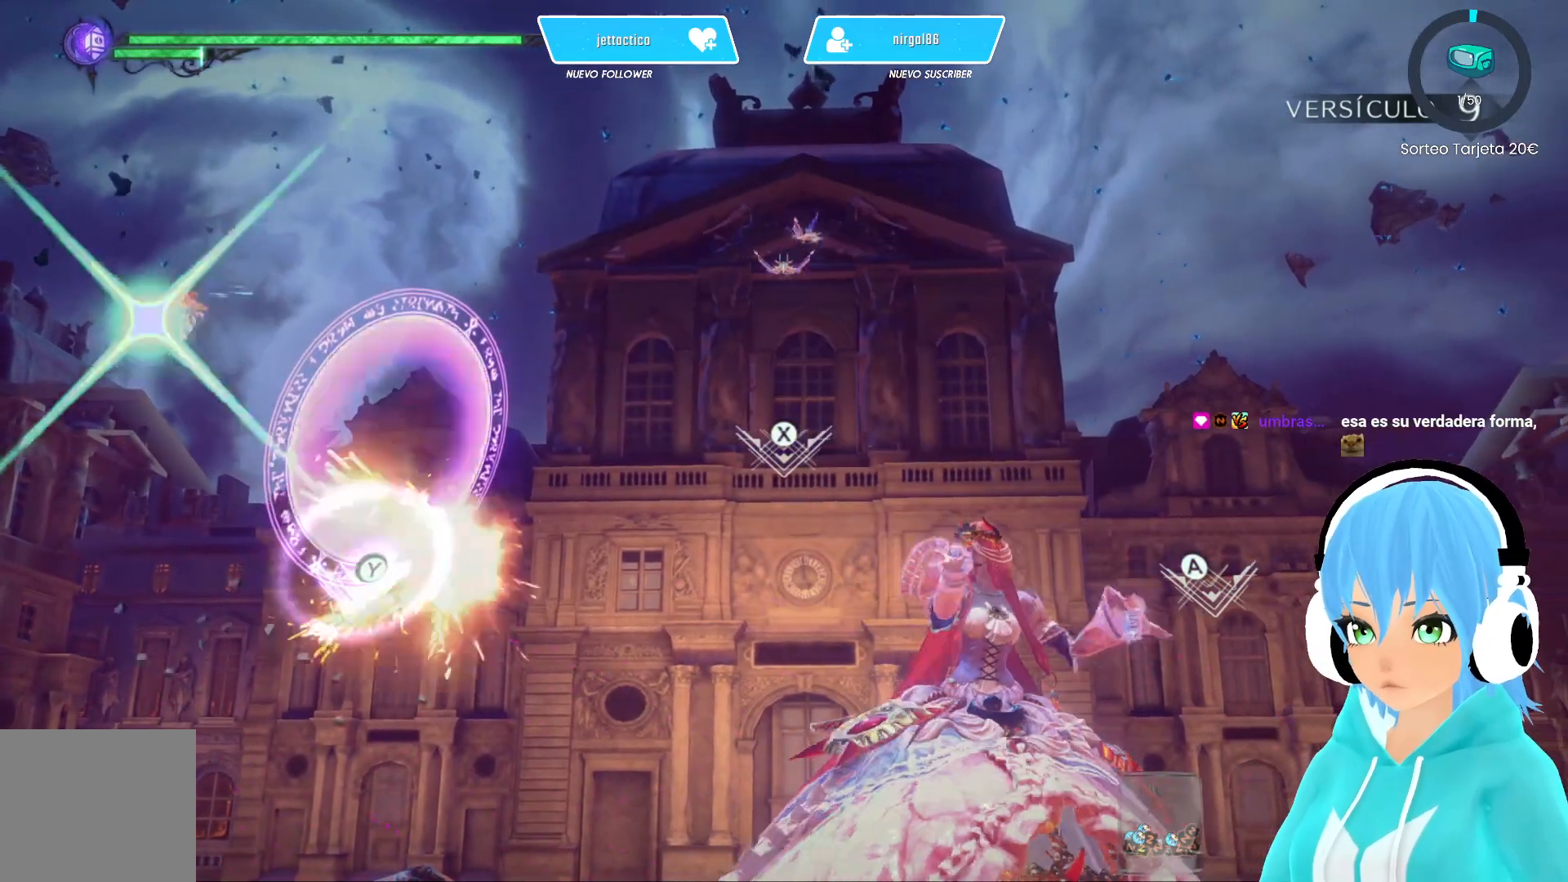
{"buttons": [], "left_stick": "center", "right_stick": "center", "events": []}
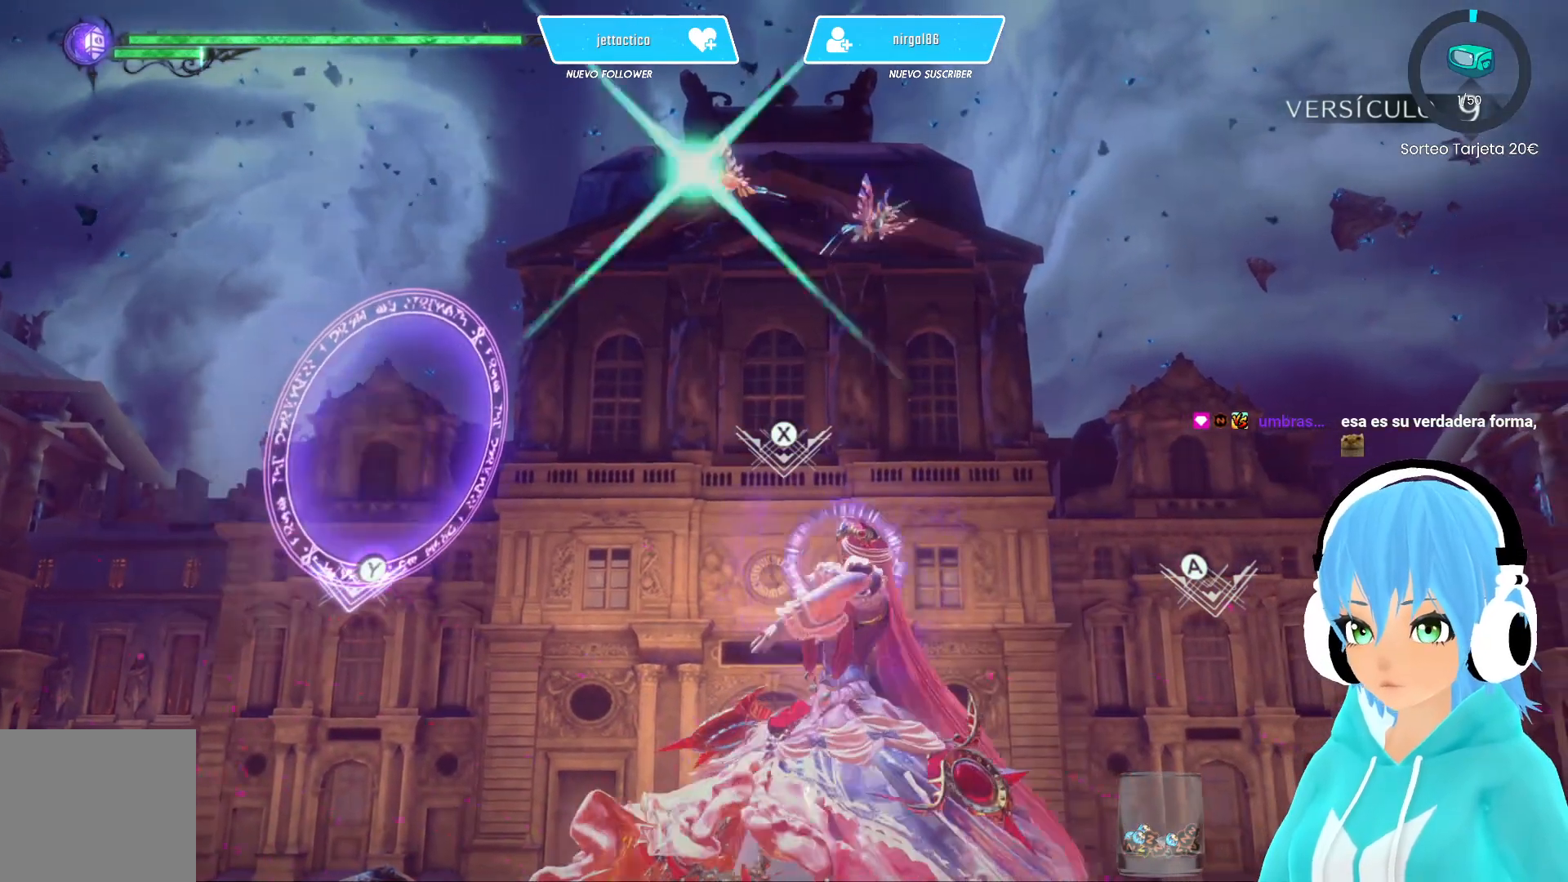
{"buttons": [], "left_stick": "center", "right_stick": "center", "events": [[100, "Y", "down"], [183, "Y", "up"]]}
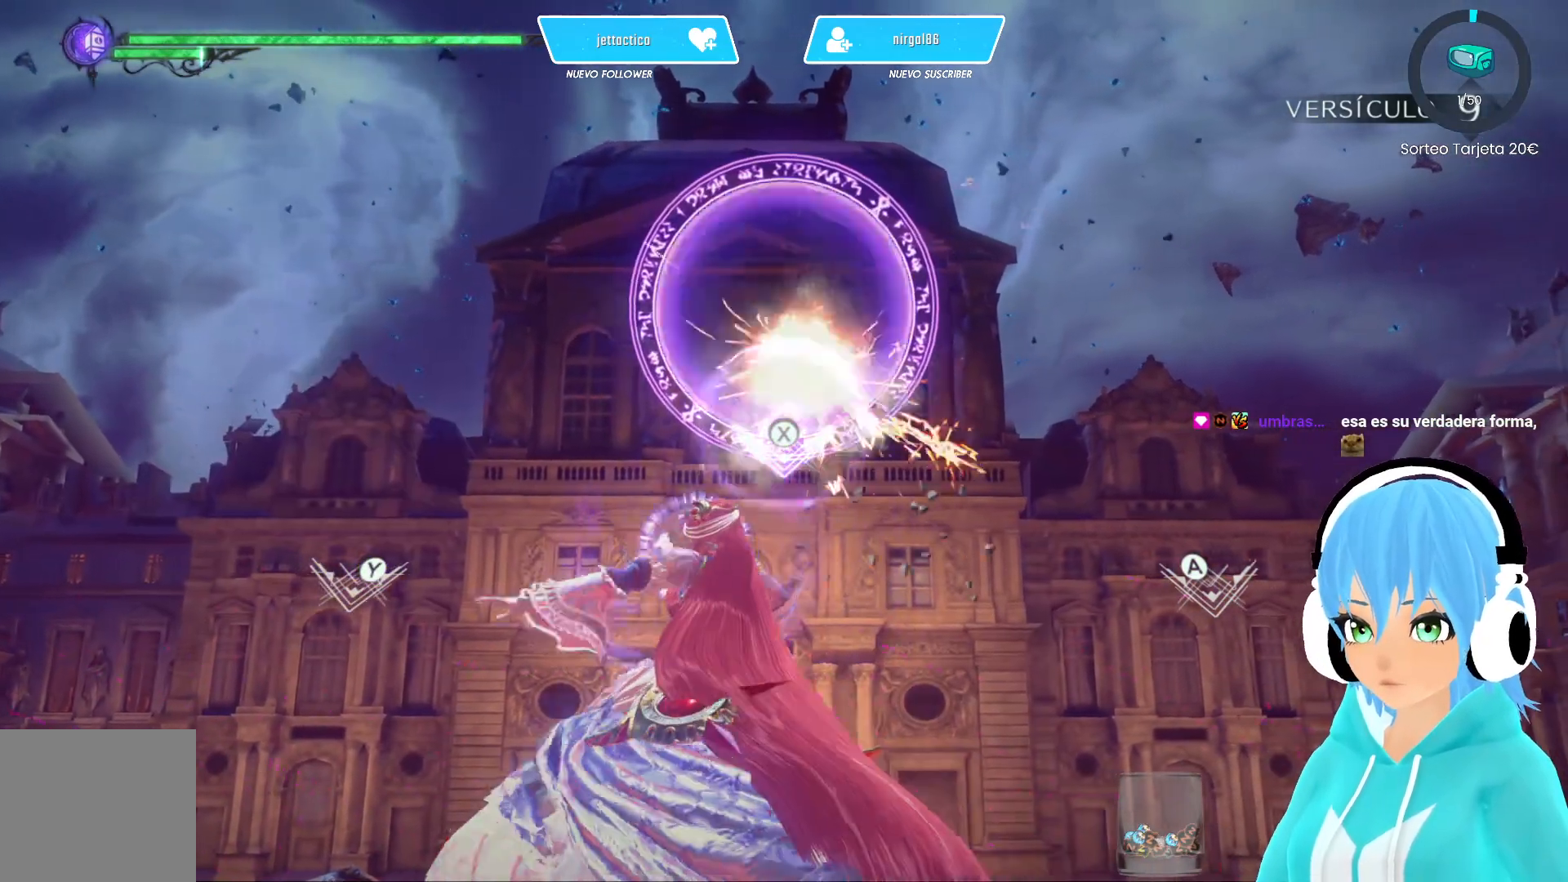
{"buttons": [], "left_stick": "center", "right_stick": "center", "events": []}
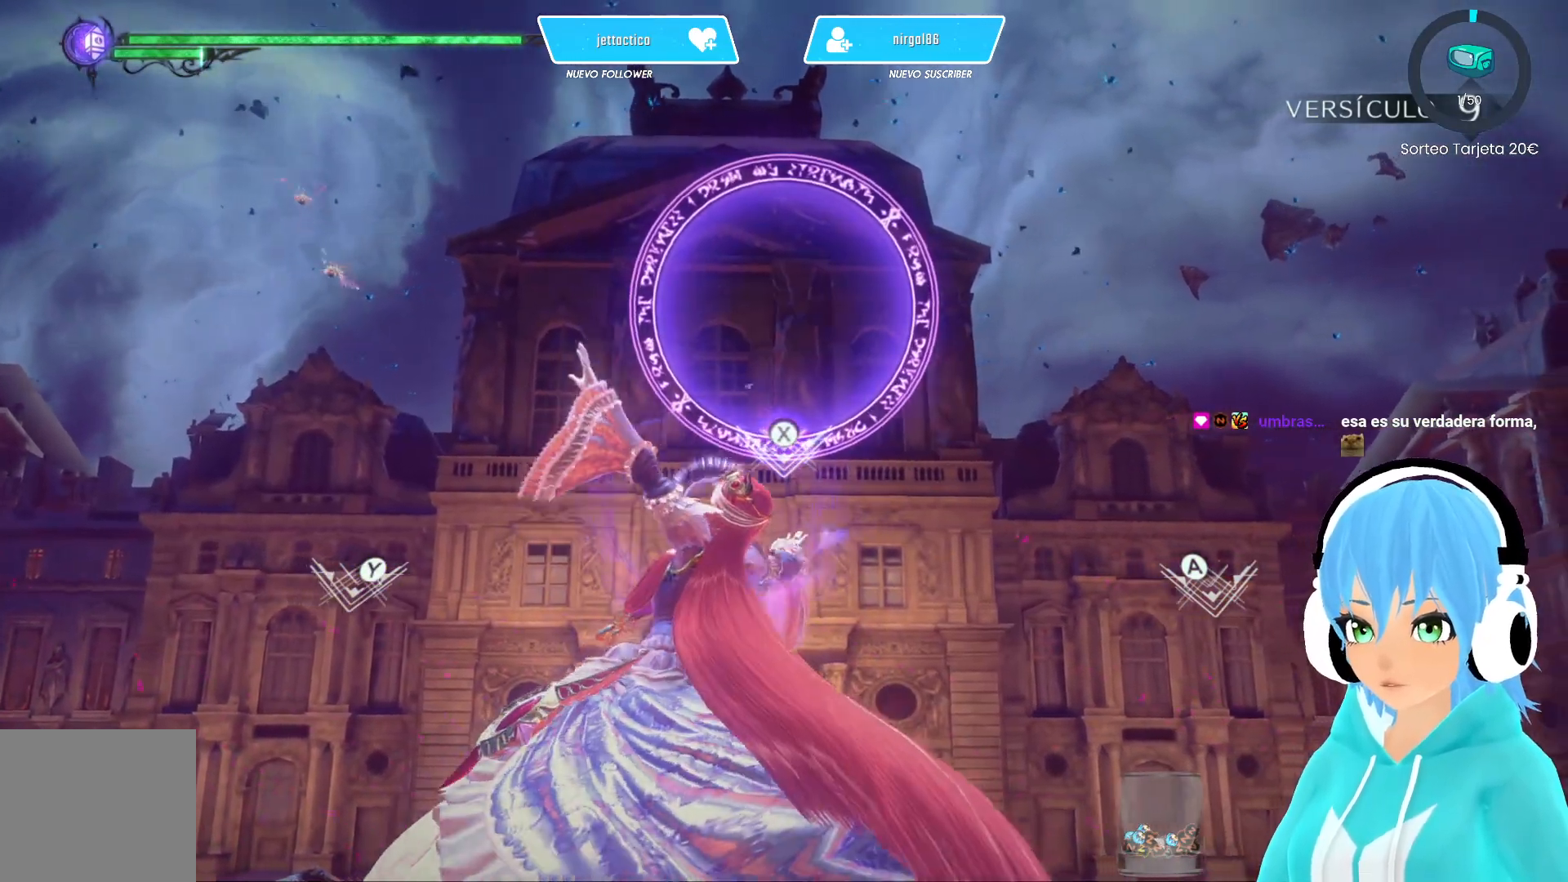
{"buttons": [], "left_stick": "center", "right_stick": "center", "events": []}
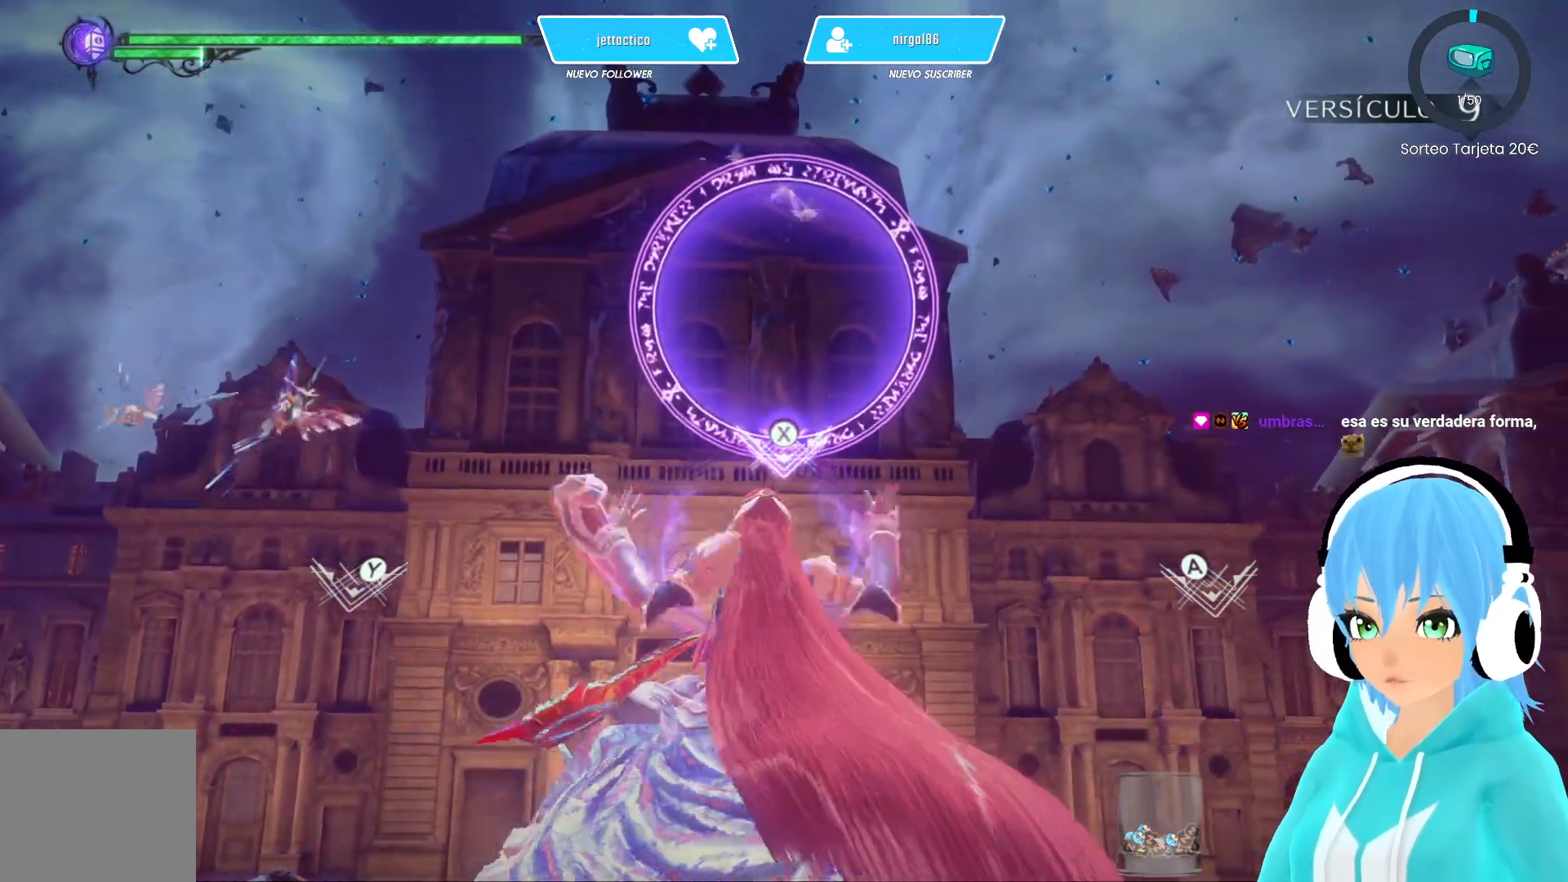
{"buttons": [], "left_stick": "center", "right_stick": "center", "events": [[67, "X", "down"], [150, "X", "up"]]}
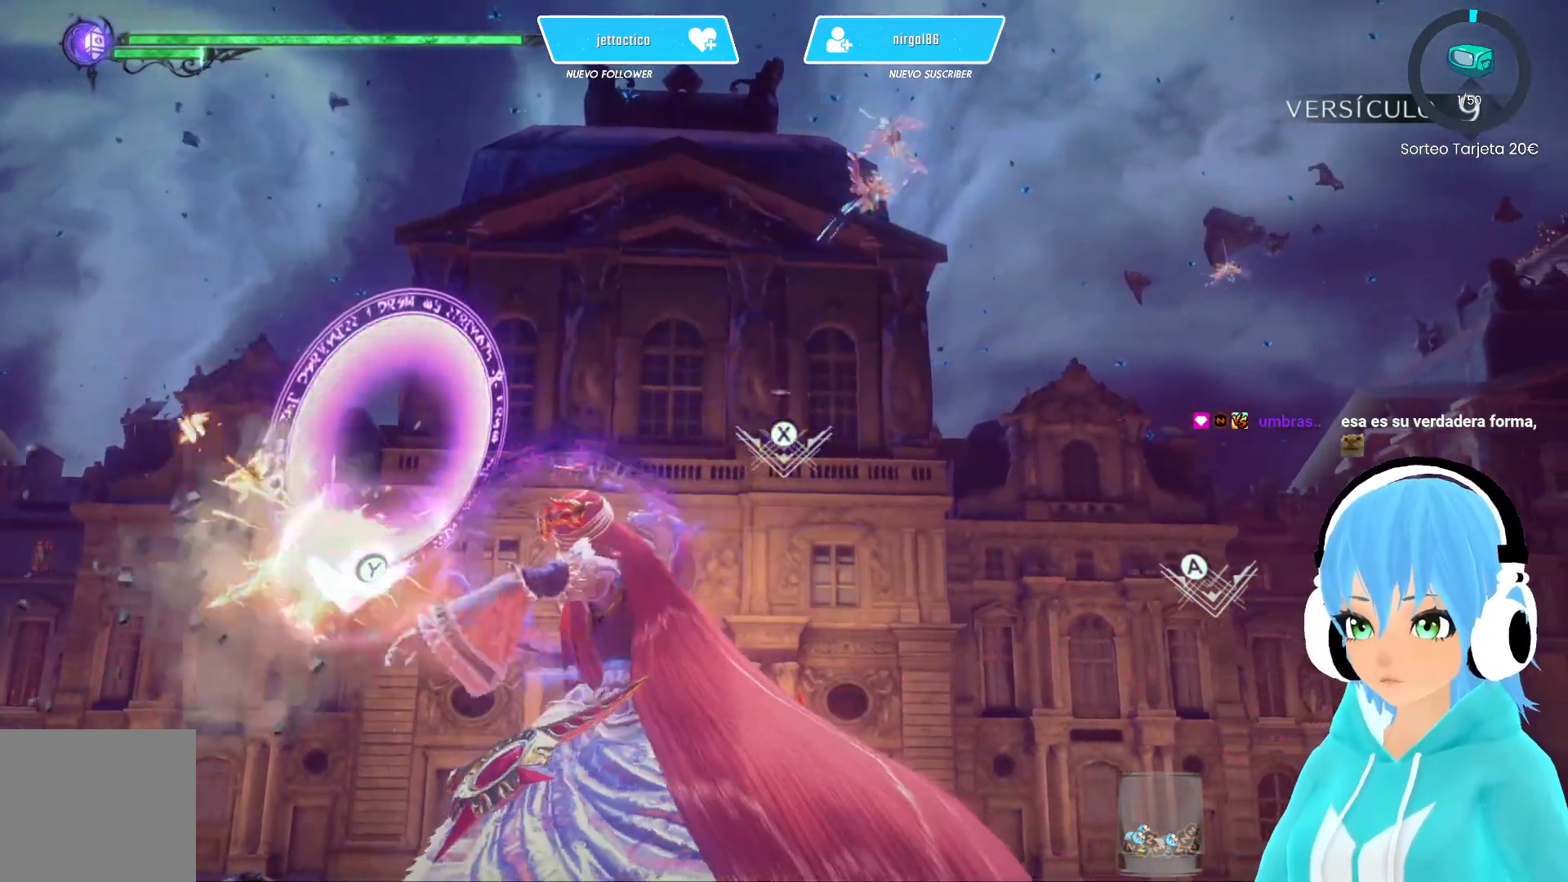
{"buttons": [], "left_stick": "center", "right_stick": "center", "events": [[250, "Y", "down"], [317, "Y", "up"]]}
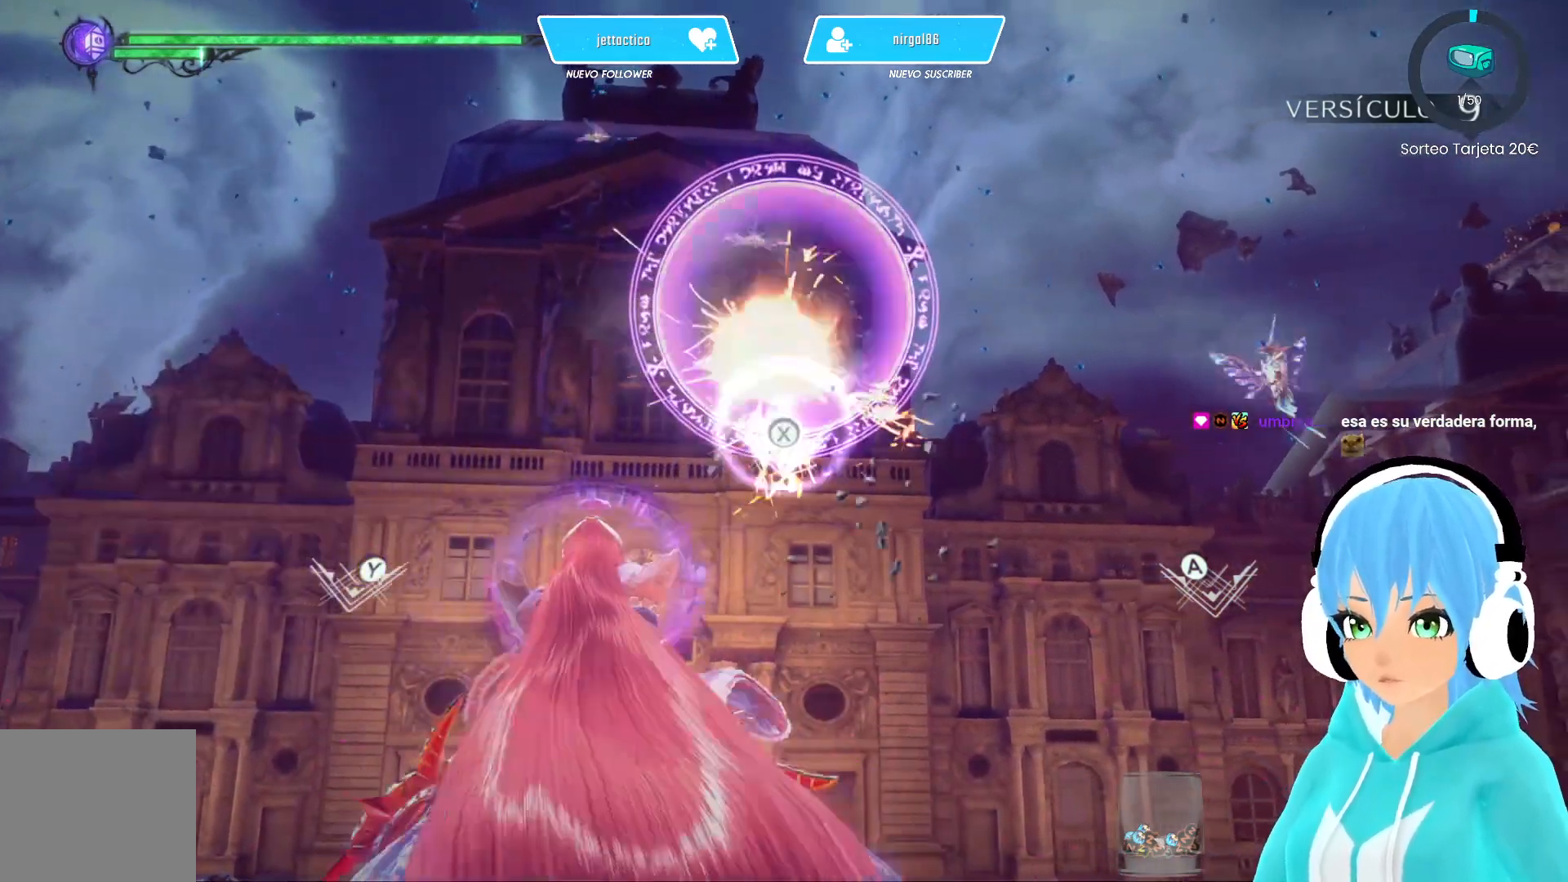
{"buttons": [], "left_stick": "center", "right_stick": "center", "events": [[167, "B", "down"], [250, "B", "up"]]}
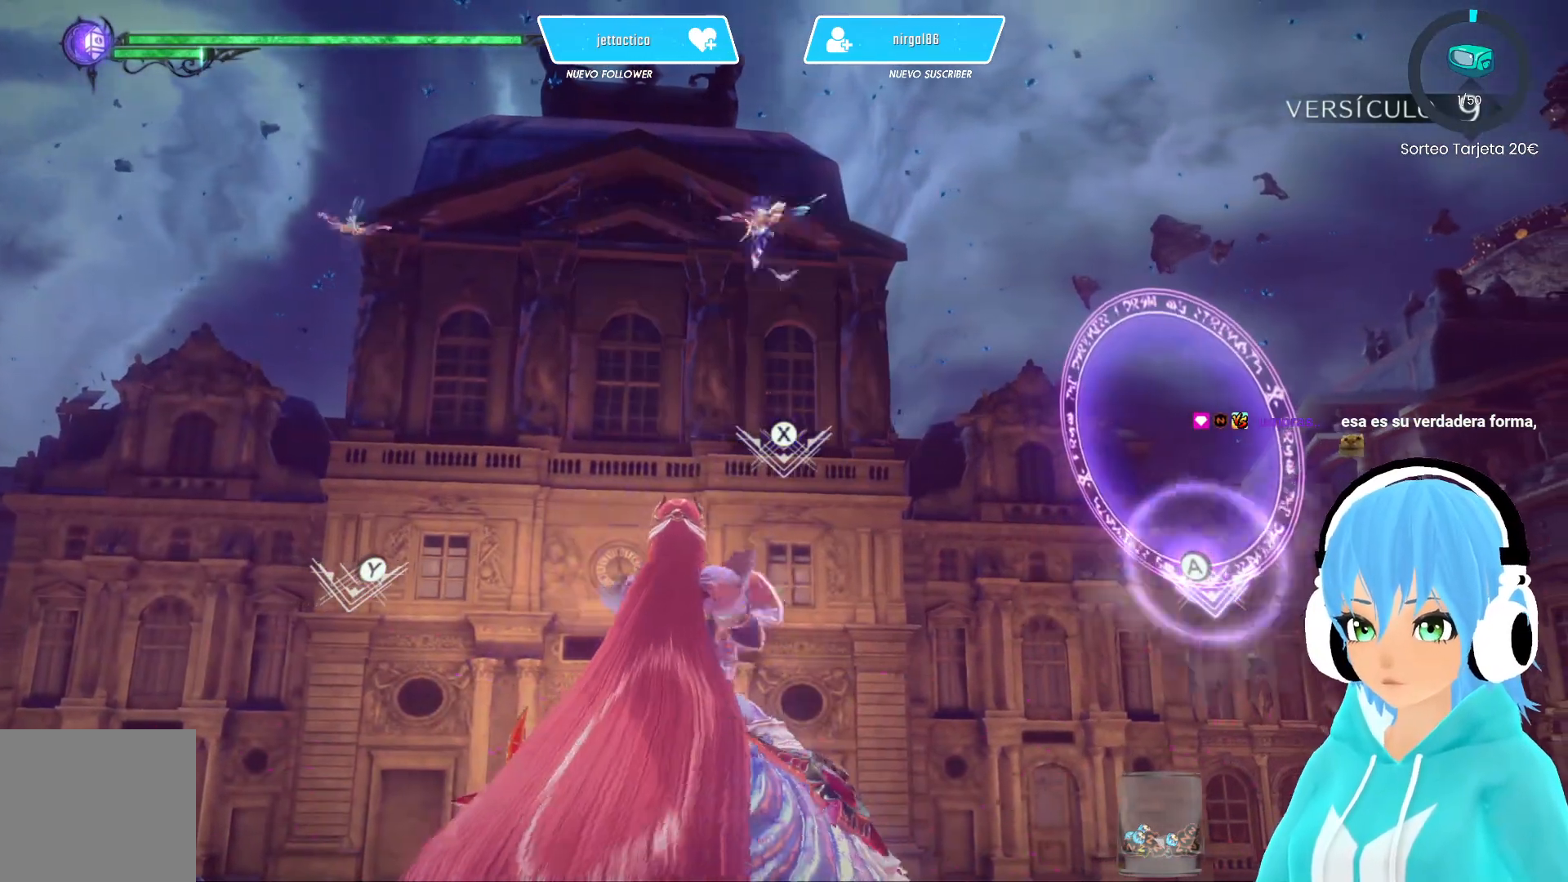
{"buttons": [], "left_stick": "center", "right_stick": "center", "events": [[100, "Y", "down"], [200, "Y", "up"]]}
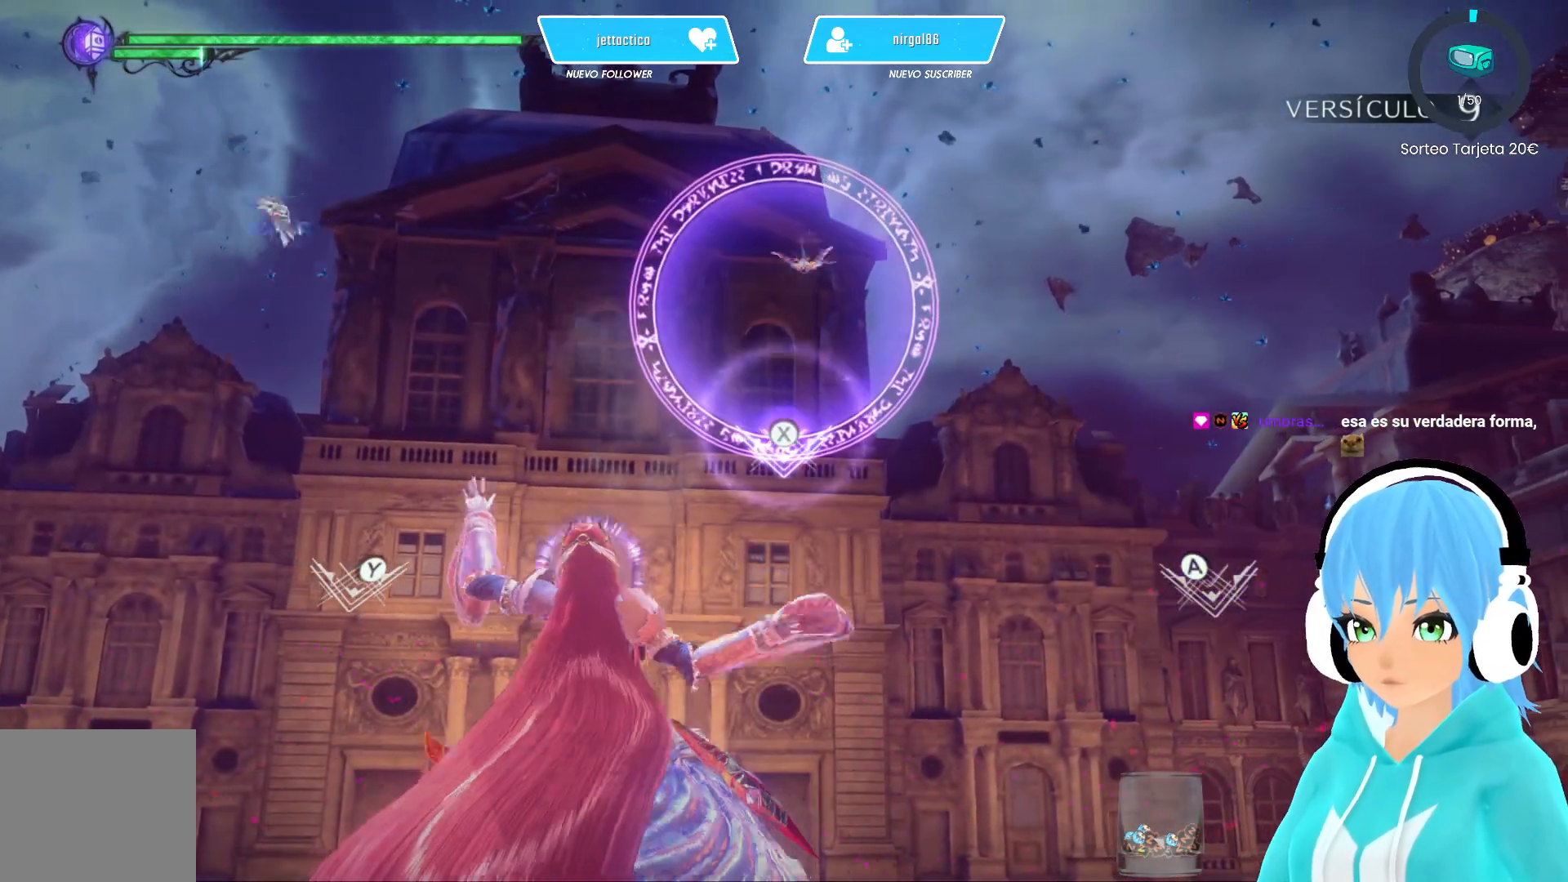
{"buttons": [], "left_stick": "center", "right_stick": "center", "events": [[100, "X", "down"], [200, "X", "up"]]}
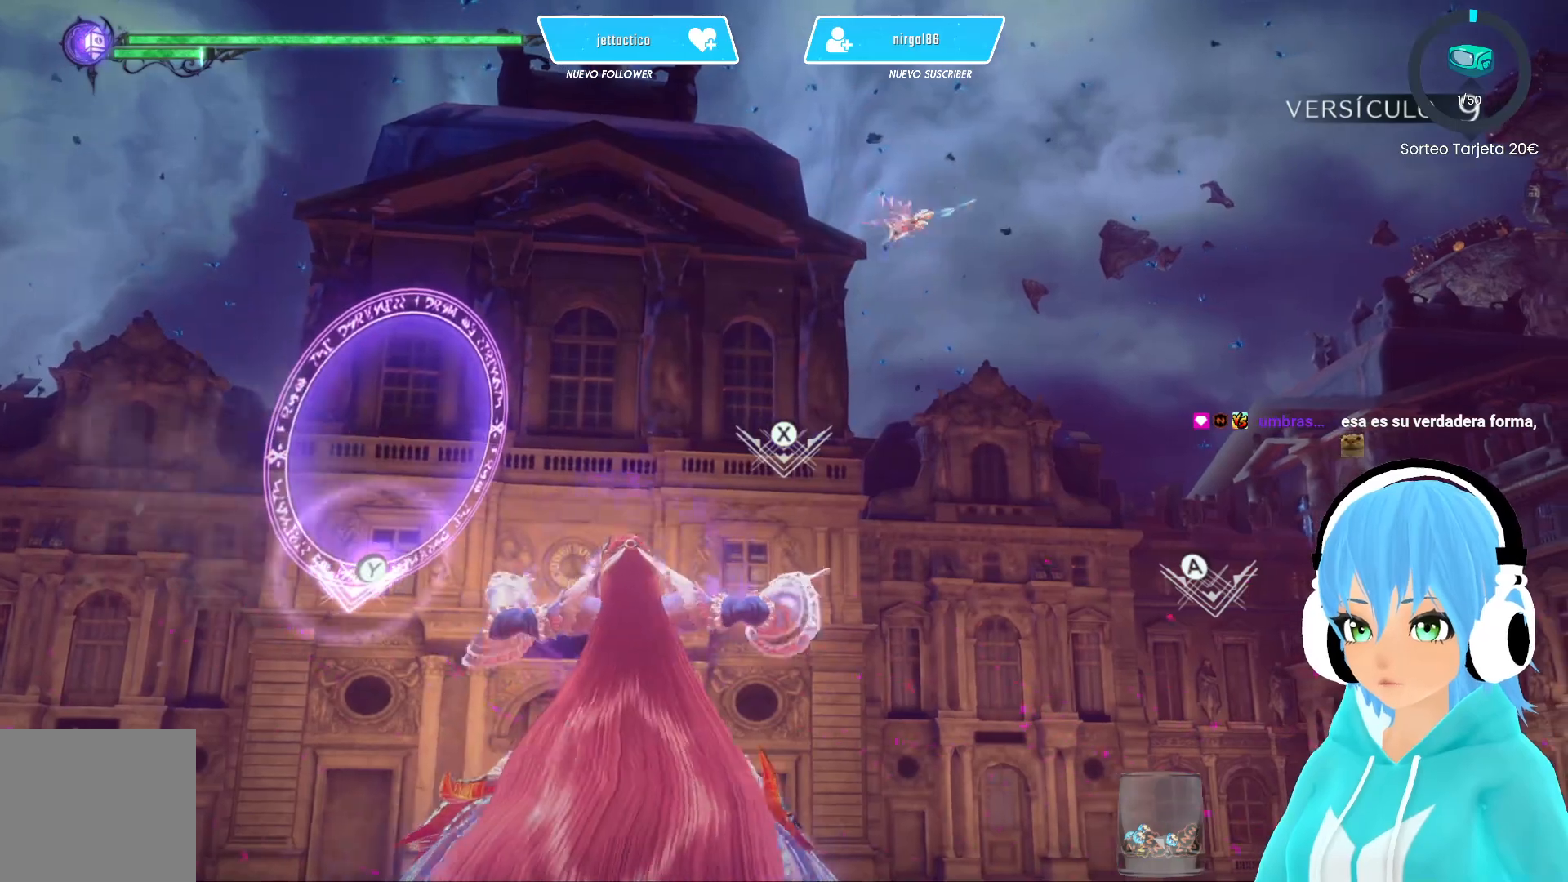
{"buttons": [], "left_stick": "center", "right_stick": "center", "events": [[33, "Y", "down"], [150, "Y", "up"]]}
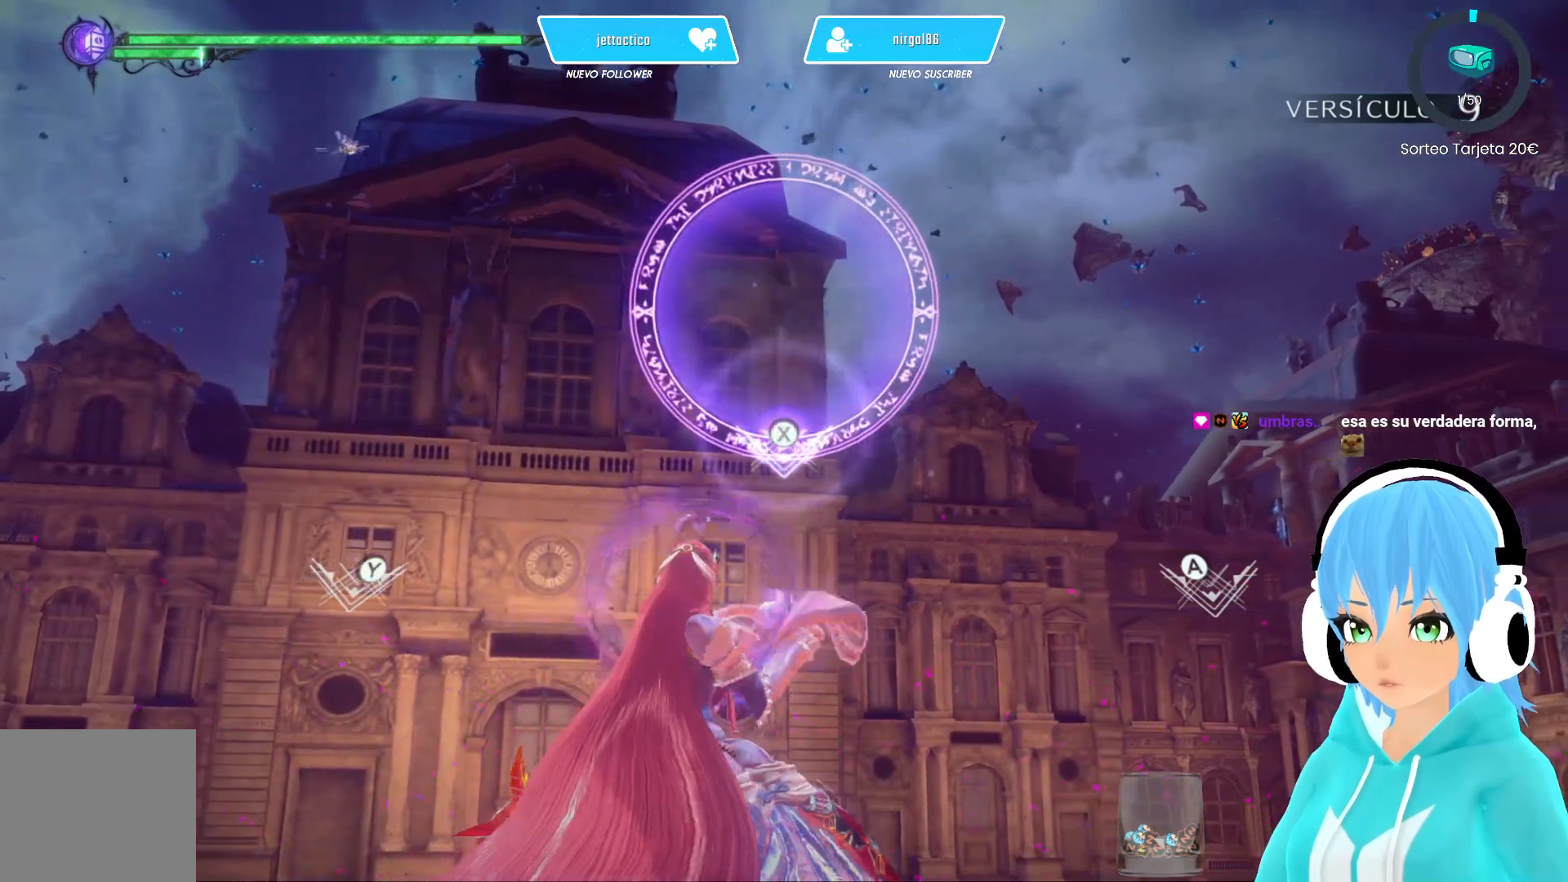
{"buttons": [], "left_stick": "center", "right_stick": "center", "events": [[133, "B", "down"], [267, "B", "up"]]}